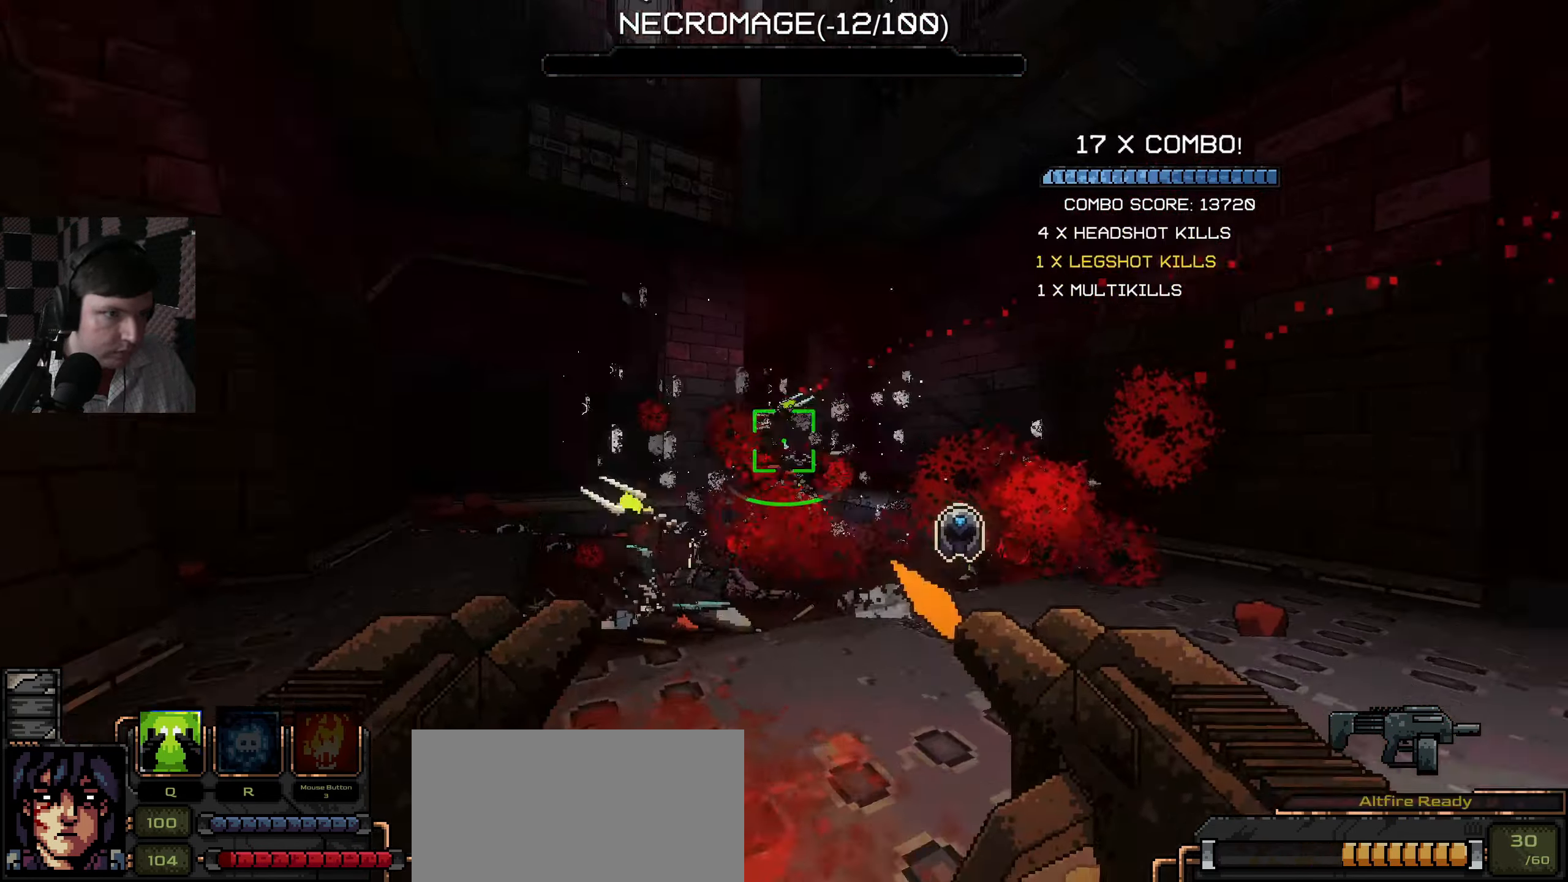
Gameplay with keyboard and mouse; each line is a JSON object with the keys and mouse buttons held at the frame after it. "events" lists presses ("down") and releases ("up") of "a", "ctrl", "d", "e", "q", "s", "shift", "space", "w", "mouse_left", "mouse_wheel", "mouse_right", "mouse_mb4" and "mouse_mb5" between this image and that frame as [ms after this image, input, new state], when the widget could be followed in between. "mouse_left", "mouse_wheel", "mouse_right", "mouse_mb4", "mouse_mb5" = the "left", "wheel", "right", "mb4", "mb5" buttons of the "mouse" list. No other keys are recorded. "wheel" means that the mouse wheel is clicked or scrolled. Mouse movement is not recorded.
{"keys": ["a", "w"], "mouse": [], "events": [[17, "mouse_left", "down"], [117, "mouse_left", "up"]]}
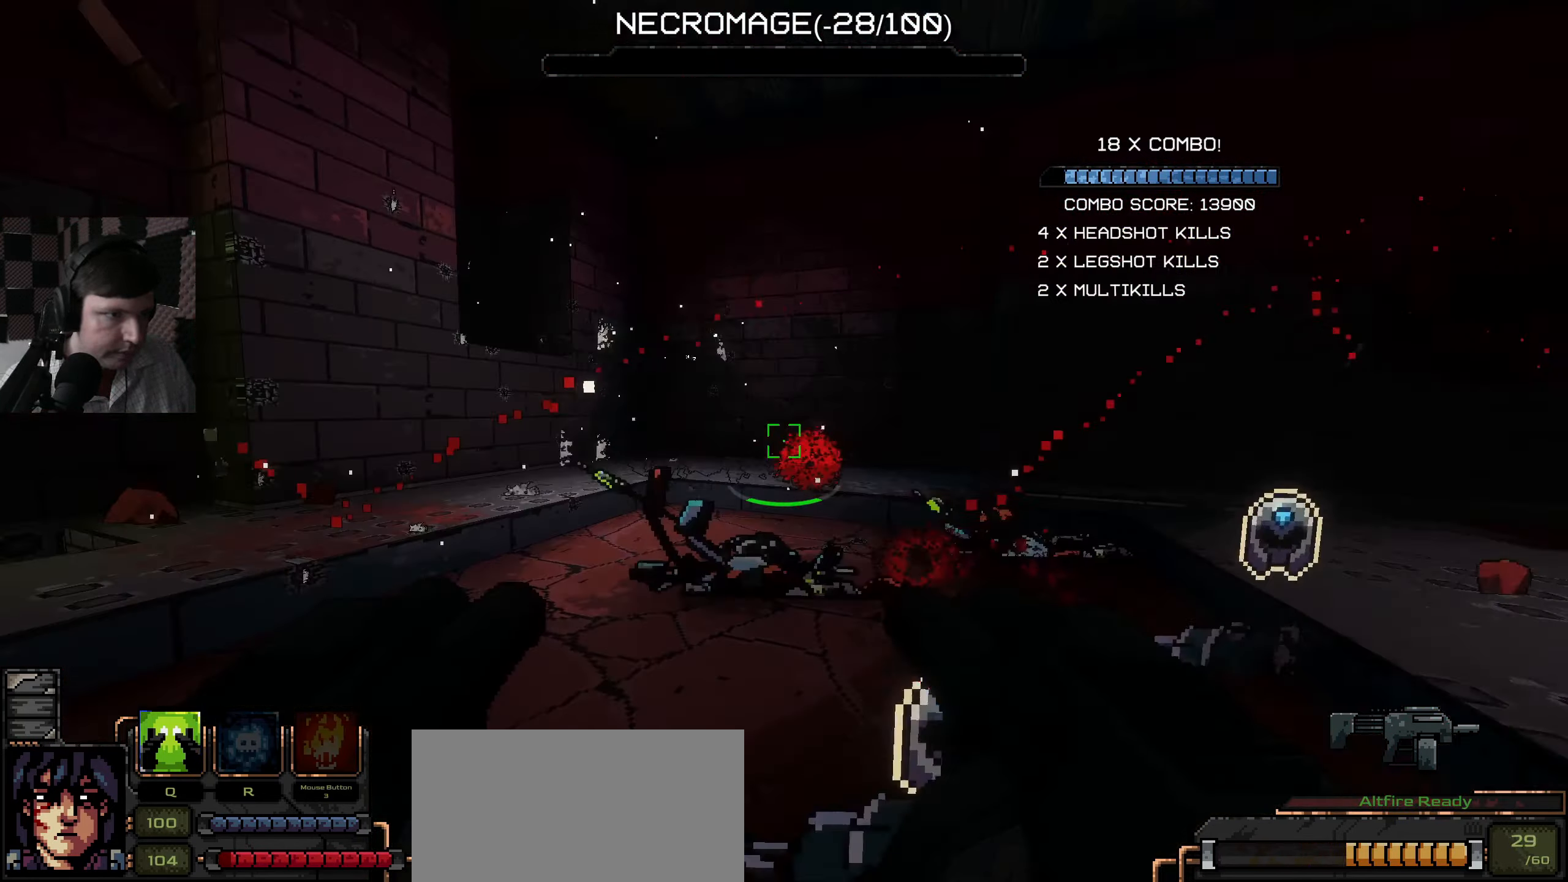
{"keys": ["w"], "mouse": [], "events": [[167, "a", "up"]]}
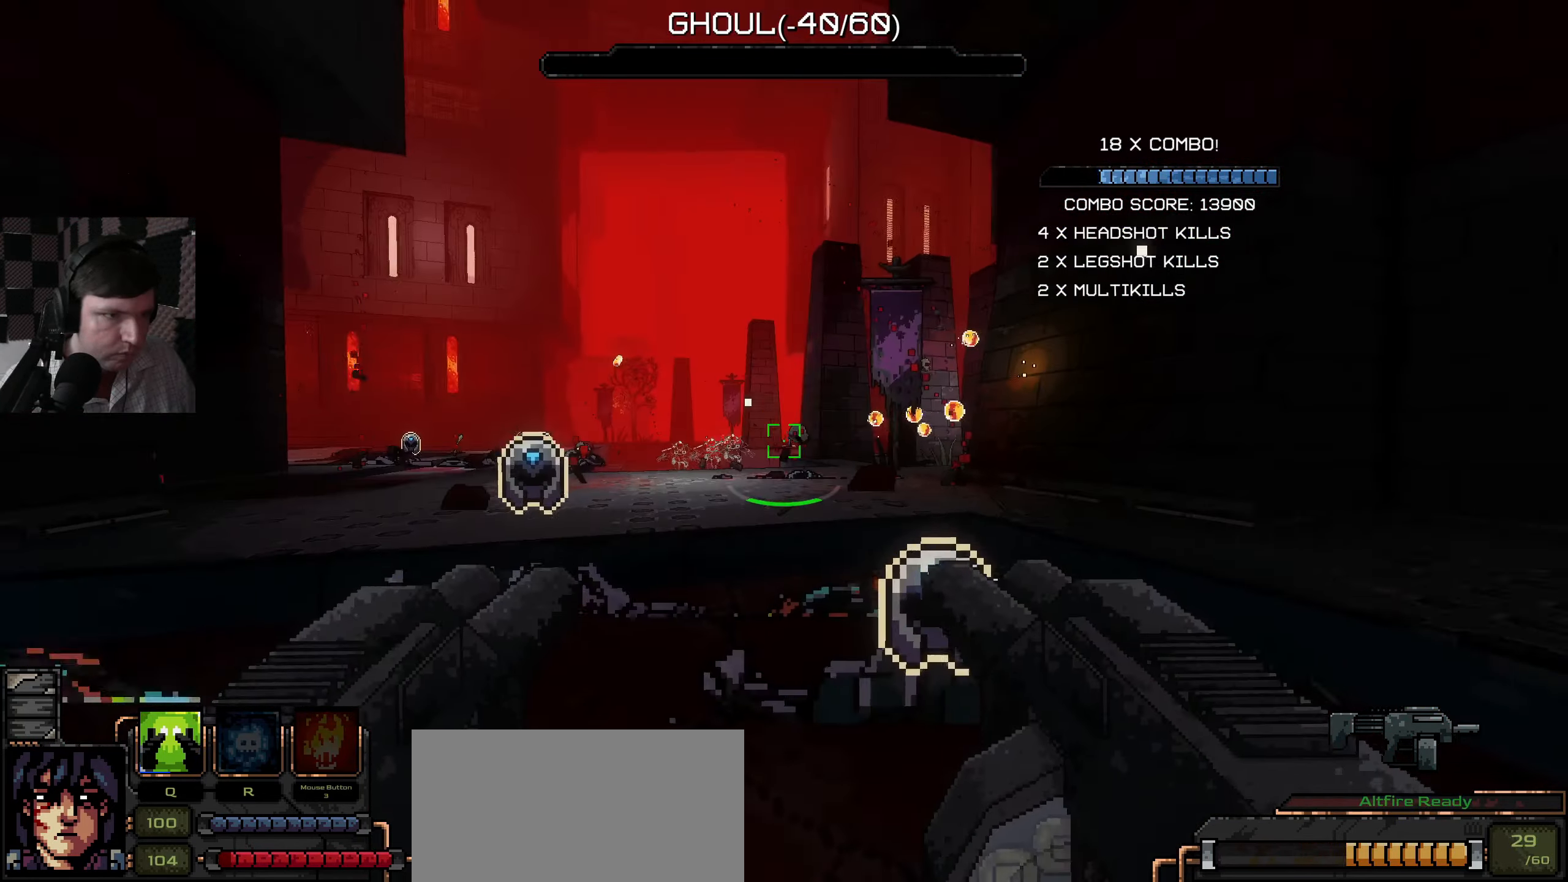
{"keys": ["w"], "mouse": ["left"], "events": [[250, "a", "down"], [434, "mouse_left", "down"], [484, "a", "up"]]}
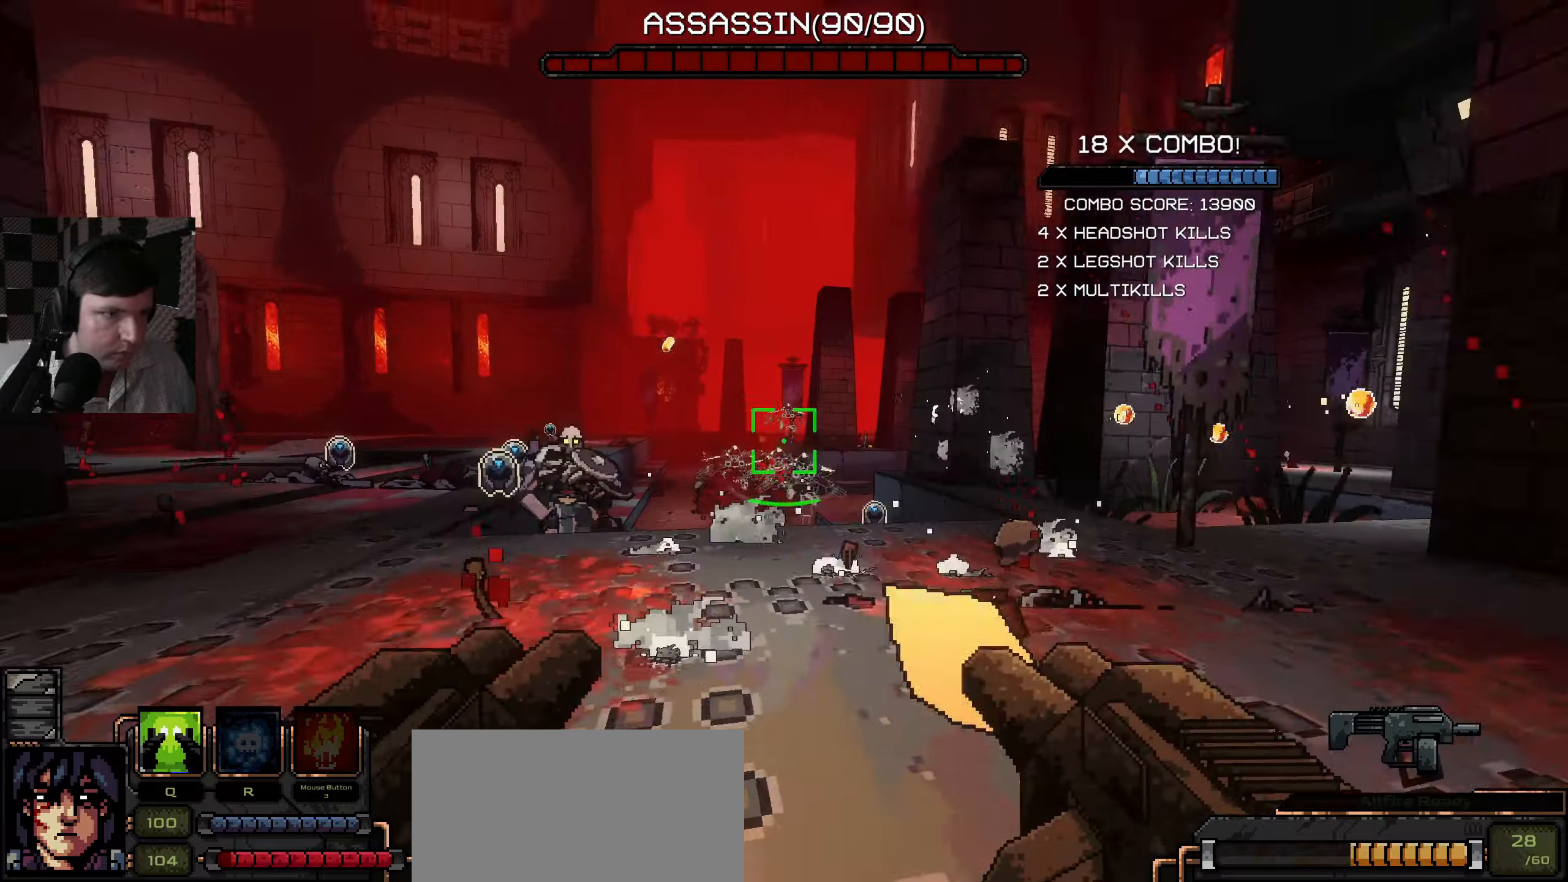
{"keys": ["a"], "mouse": ["left"], "events": [[34, "a", "down"], [67, "mouse_left", "up"], [117, "mouse_left", "down"], [234, "w", "up"], [250, "mouse_left", "up"], [284, "mouse_left", "down"], [334, "w", "down"], [384, "w", "up"], [450, "mouse_left", "up"], [500, "mouse_left", "down"]]}
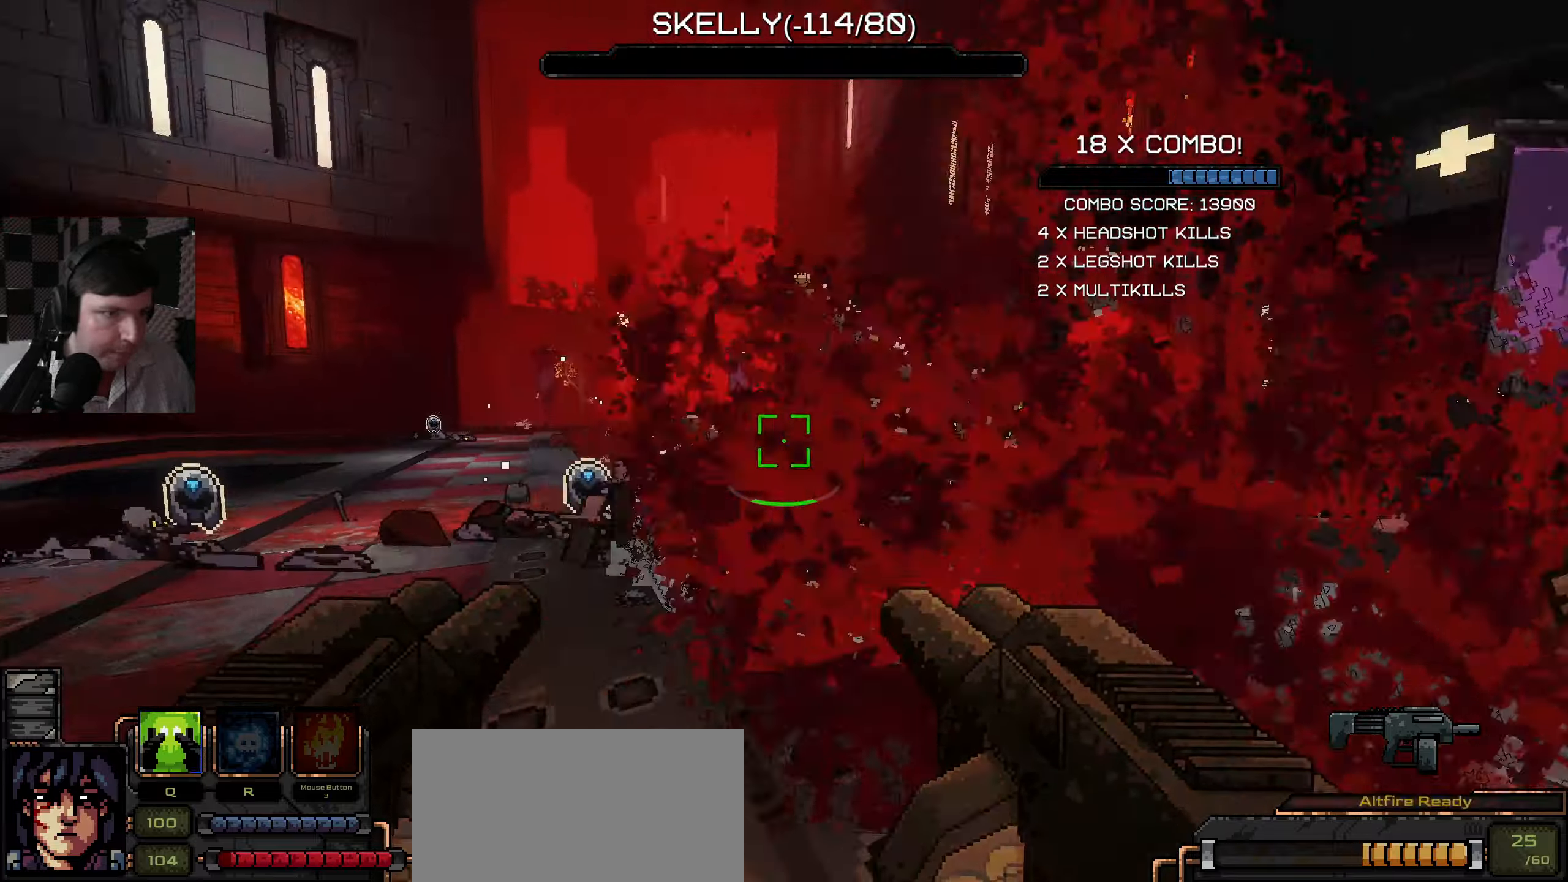
{"keys": ["a", "w"], "mouse": [], "events": [[117, "mouse_left", "up"], [117, "w", "down"], [167, "mouse_left", "down"], [284, "mouse_left", "up"], [367, "mouse_left", "down"], [484, "mouse_left", "up"]]}
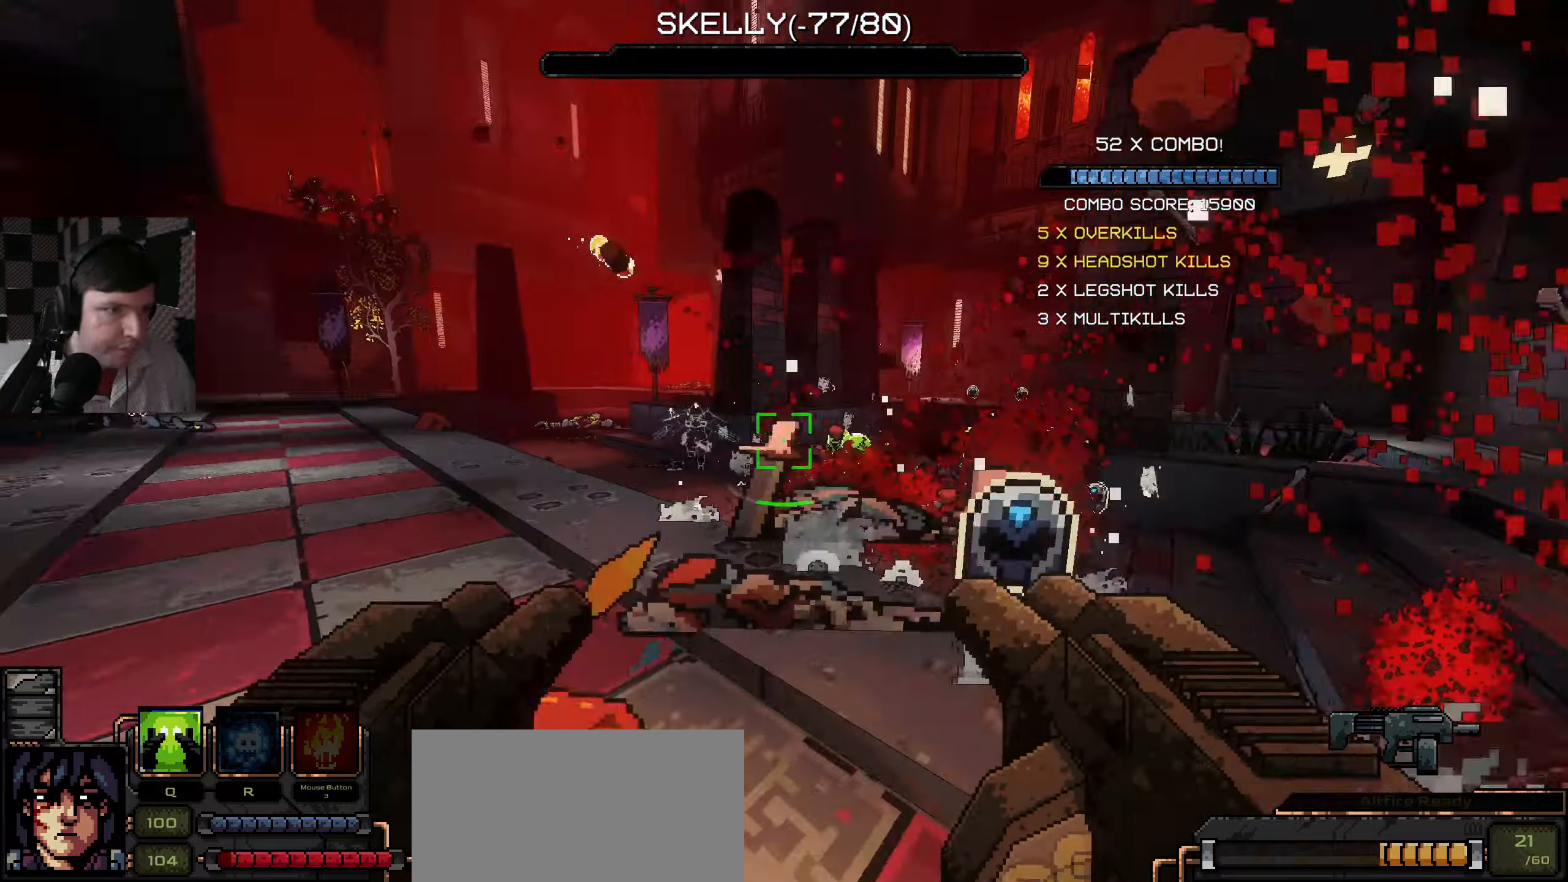
{"keys": ["a", "w"], "mouse": ["left"], "events": [[50, "mouse_left", "down"], [67, "ctrl", "down"], [167, "mouse_left", "up"], [184, "ctrl", "up"], [250, "mouse_left", "down"], [367, "mouse_left", "up"], [434, "mouse_left", "down"]]}
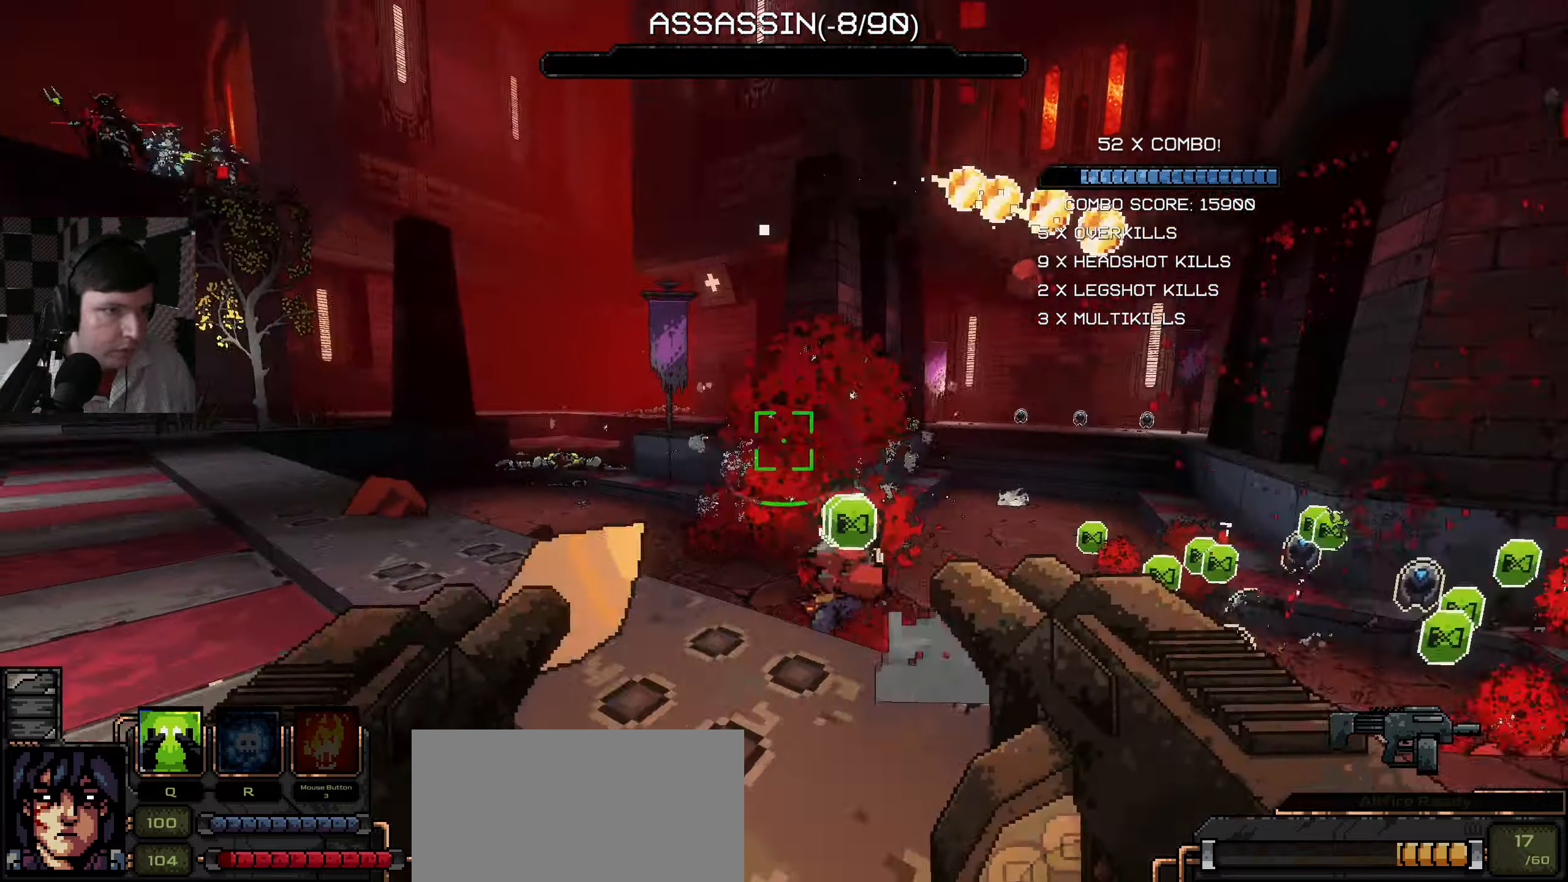
{"keys": ["a", "w"], "mouse": [], "events": [[50, "mouse_left", "up"], [100, "mouse_left", "down"], [217, "mouse_left", "up"], [234, "w", "up"], [434, "w", "down"]]}
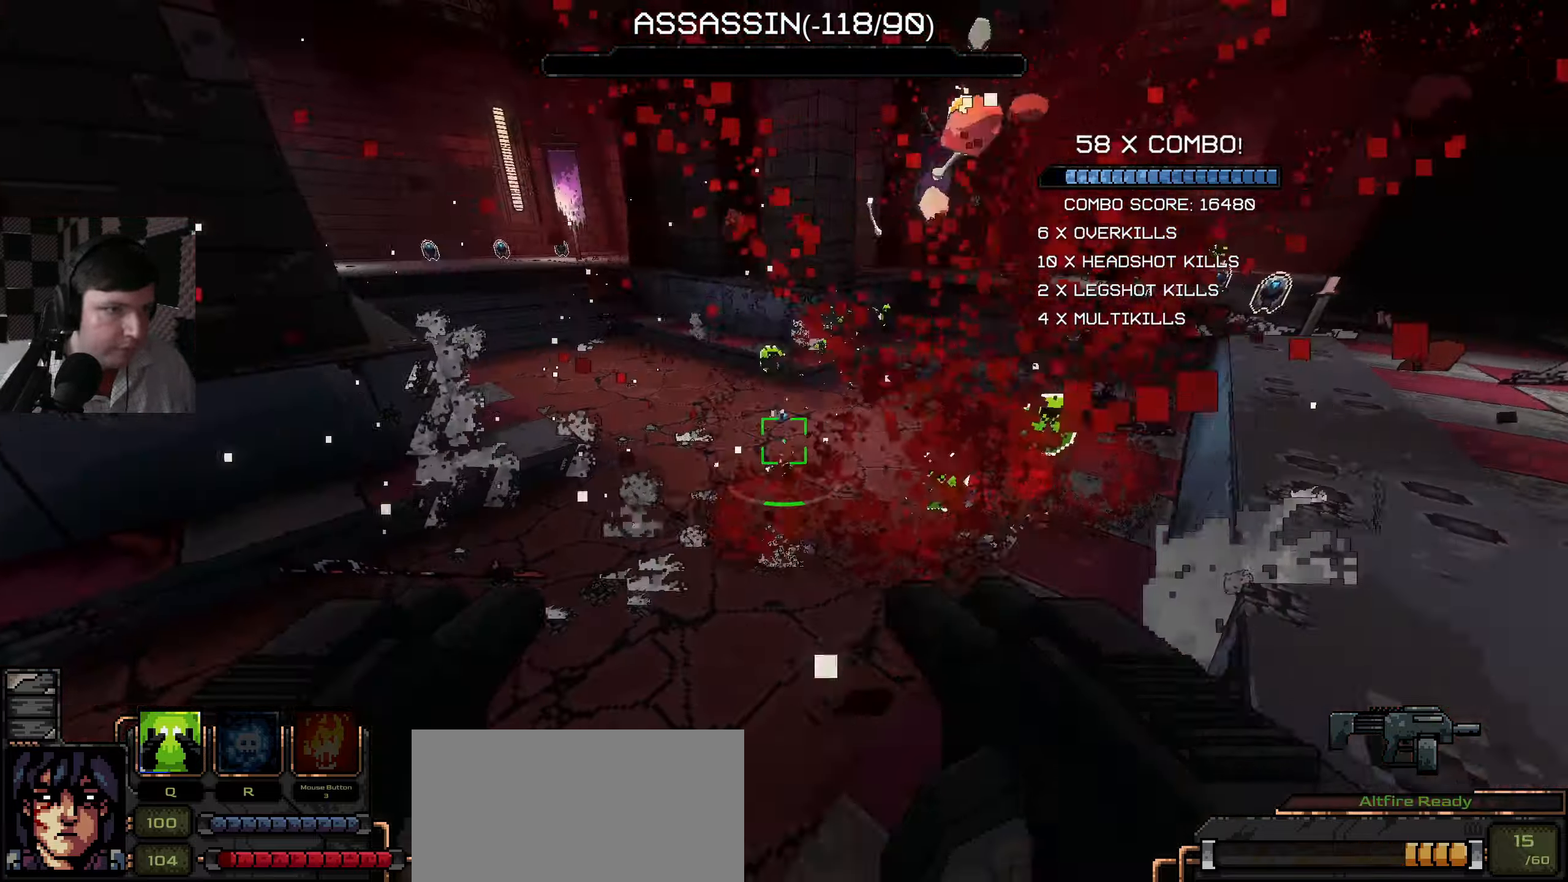
{"keys": ["w"], "mouse": [], "events": [[117, "a", "up"], [234, "d", "down"], [317, "d", "up"]]}
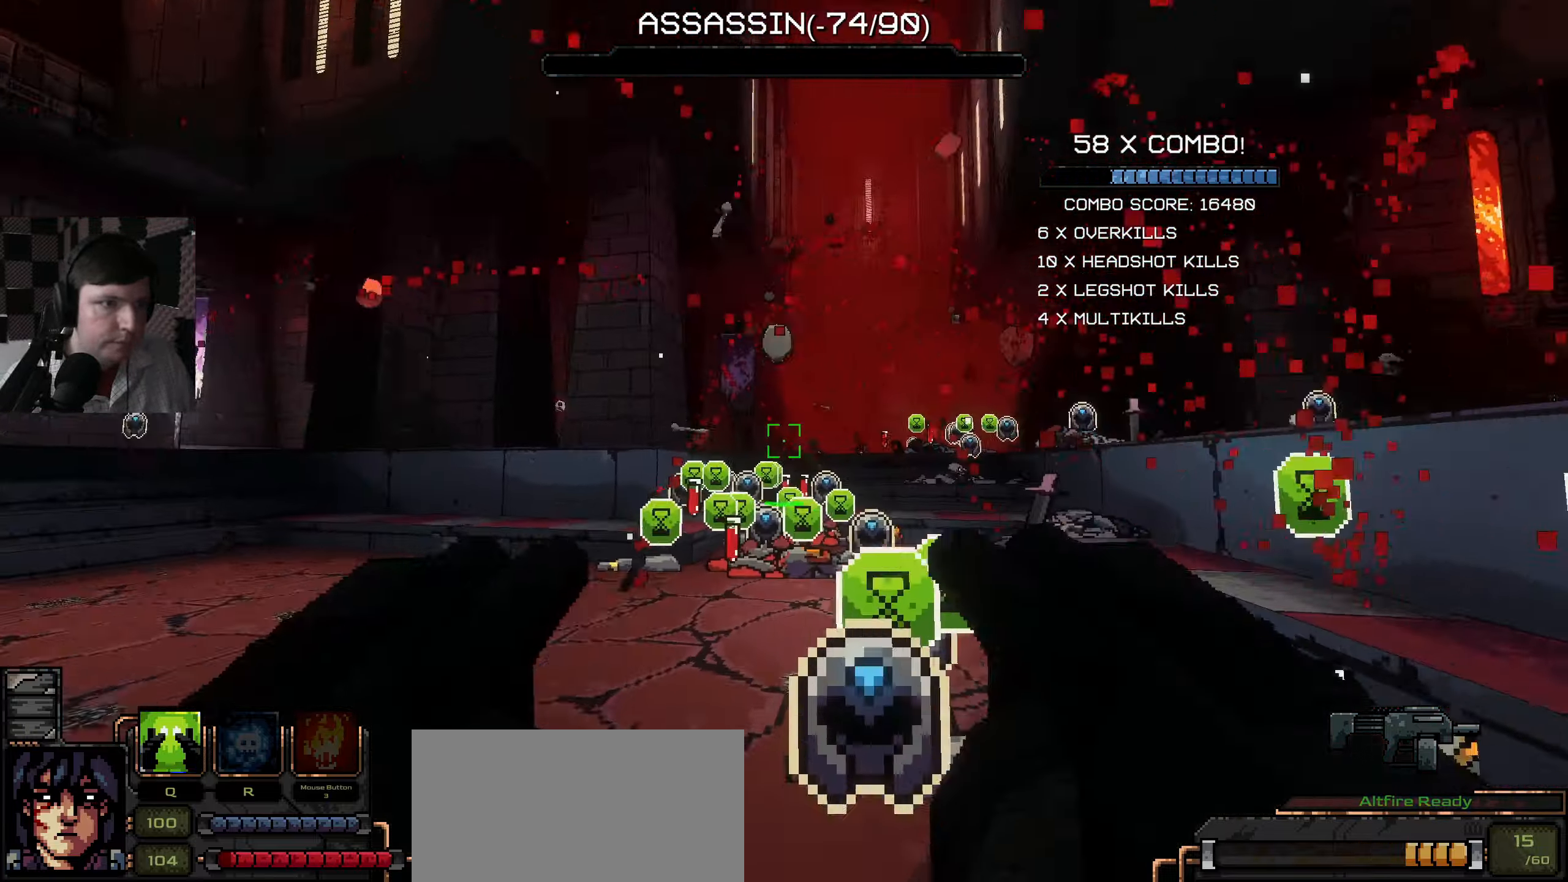
{"keys": ["w"], "mouse": [], "events": [[184, "a", "down"], [400, "a", "up"]]}
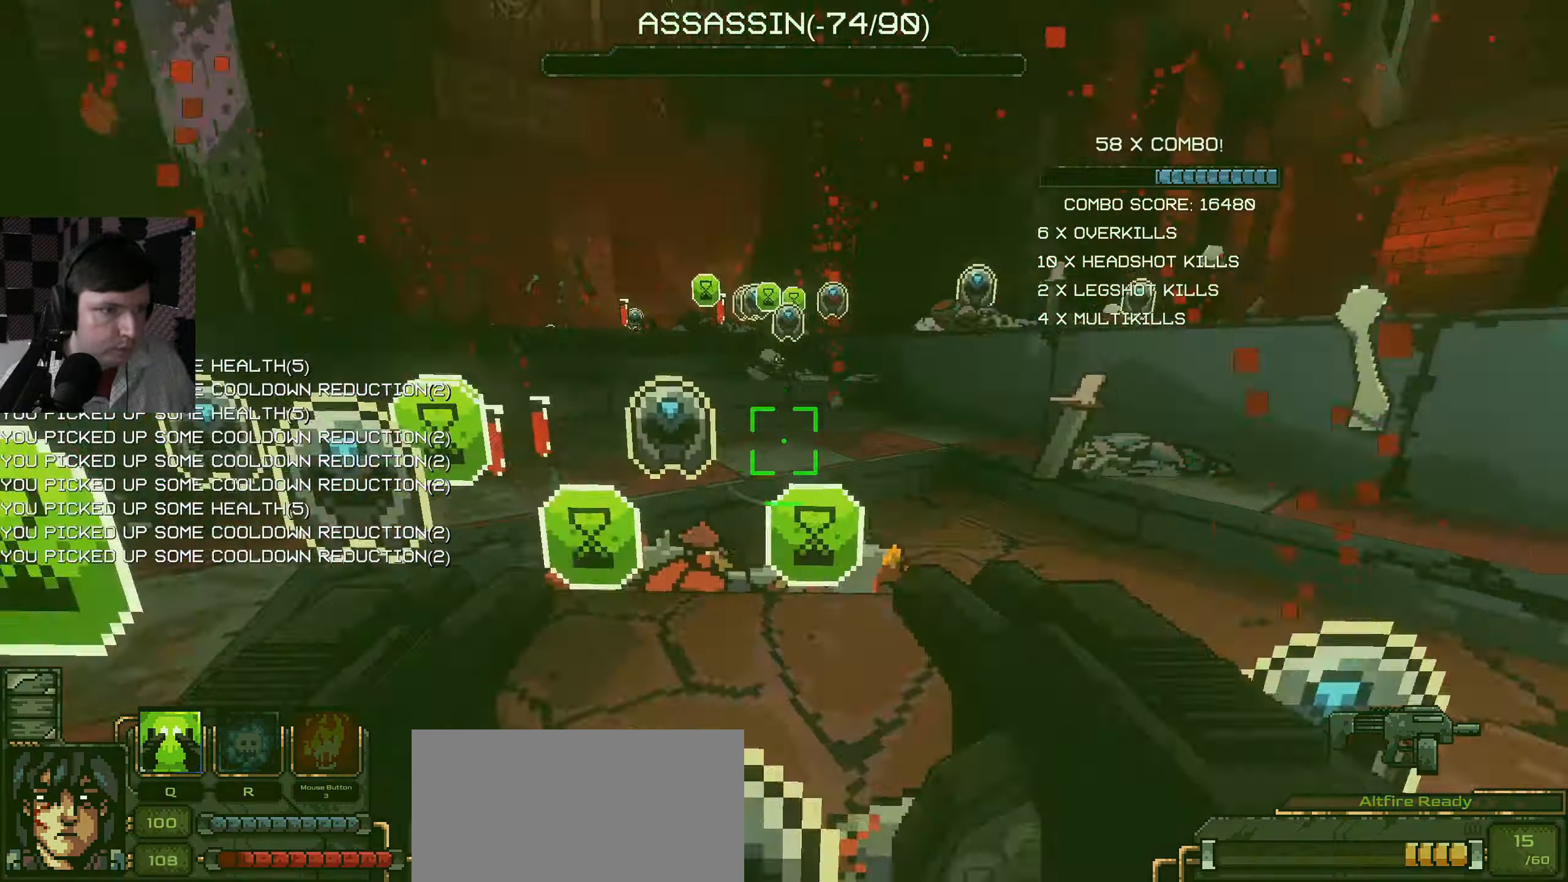
{"keys": ["a", "w"], "mouse": [], "events": [[34, "a", "down"], [334, "a", "up"], [484, "a", "down"]]}
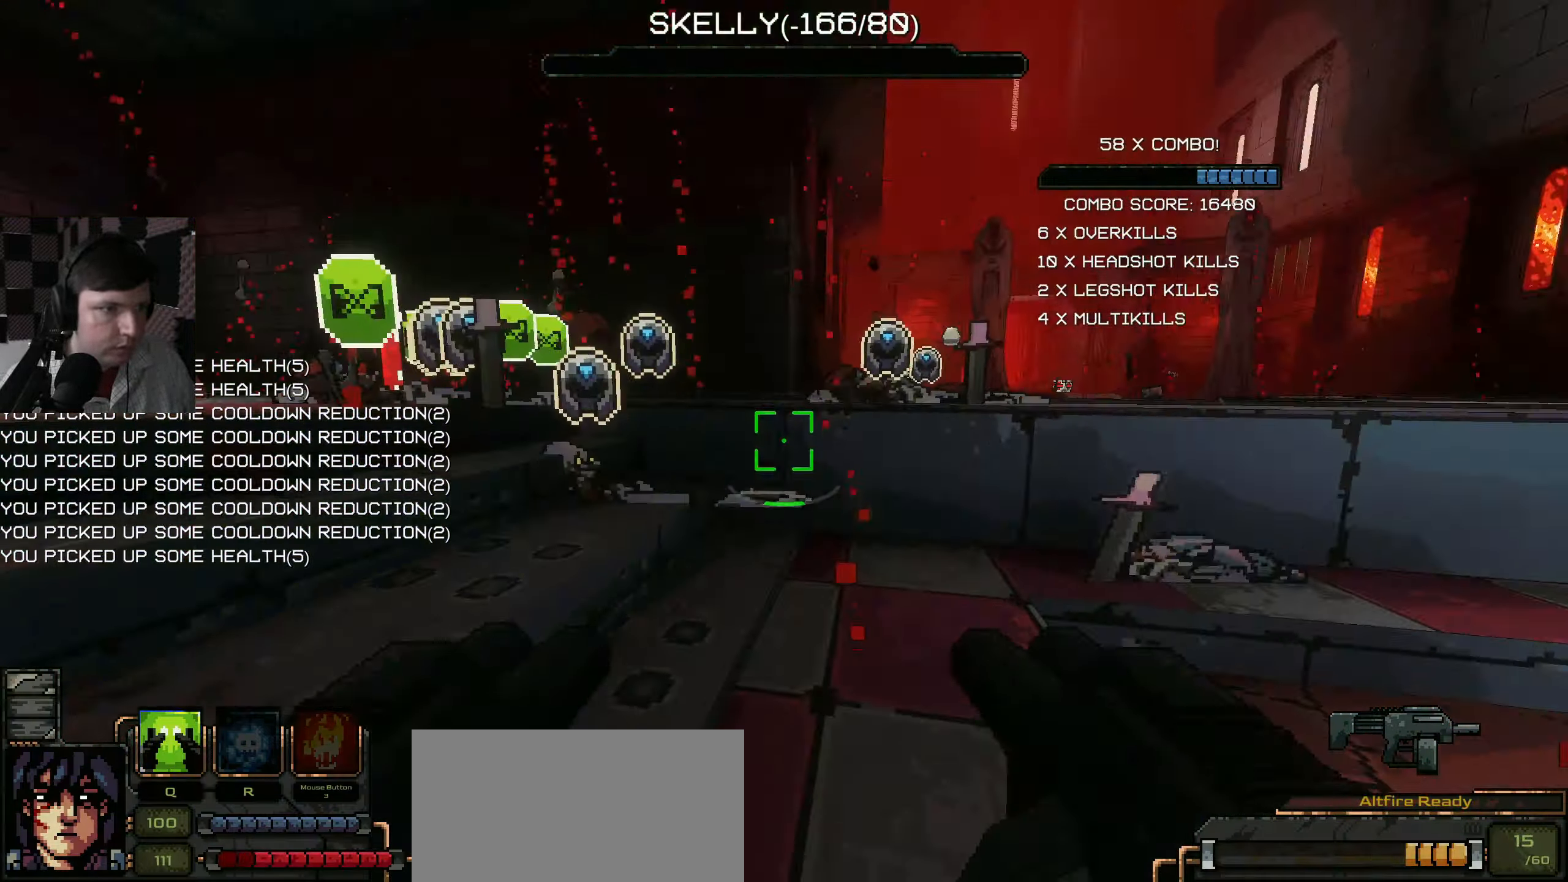
{"keys": ["d", "w"], "mouse": [], "events": [[100, "a", "up"], [167, "d", "down"]]}
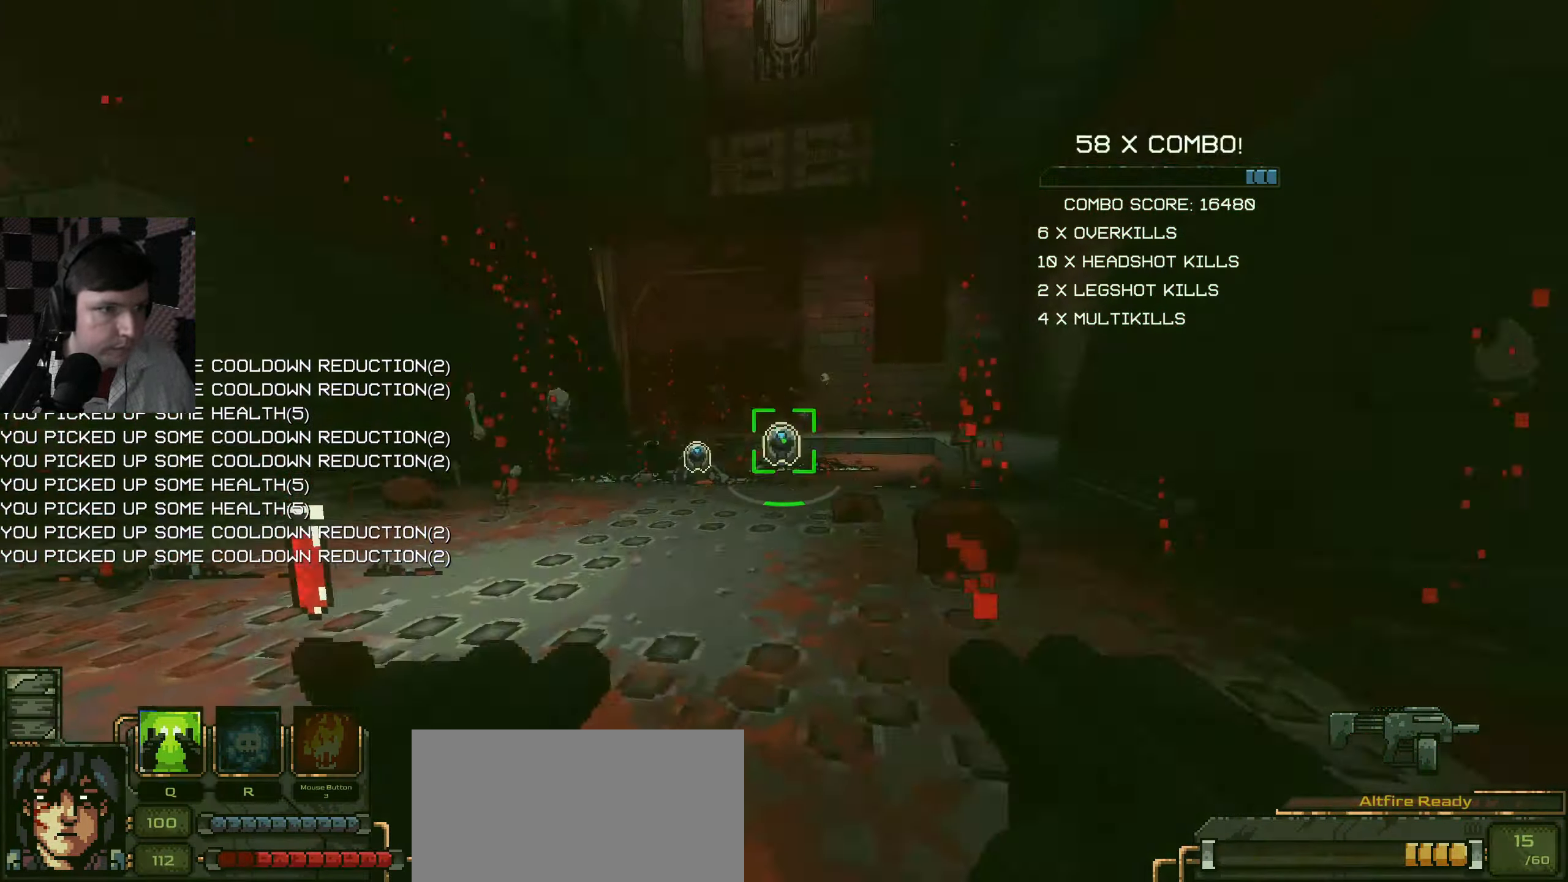
{"keys": ["d", "w"], "mouse": [], "events": []}
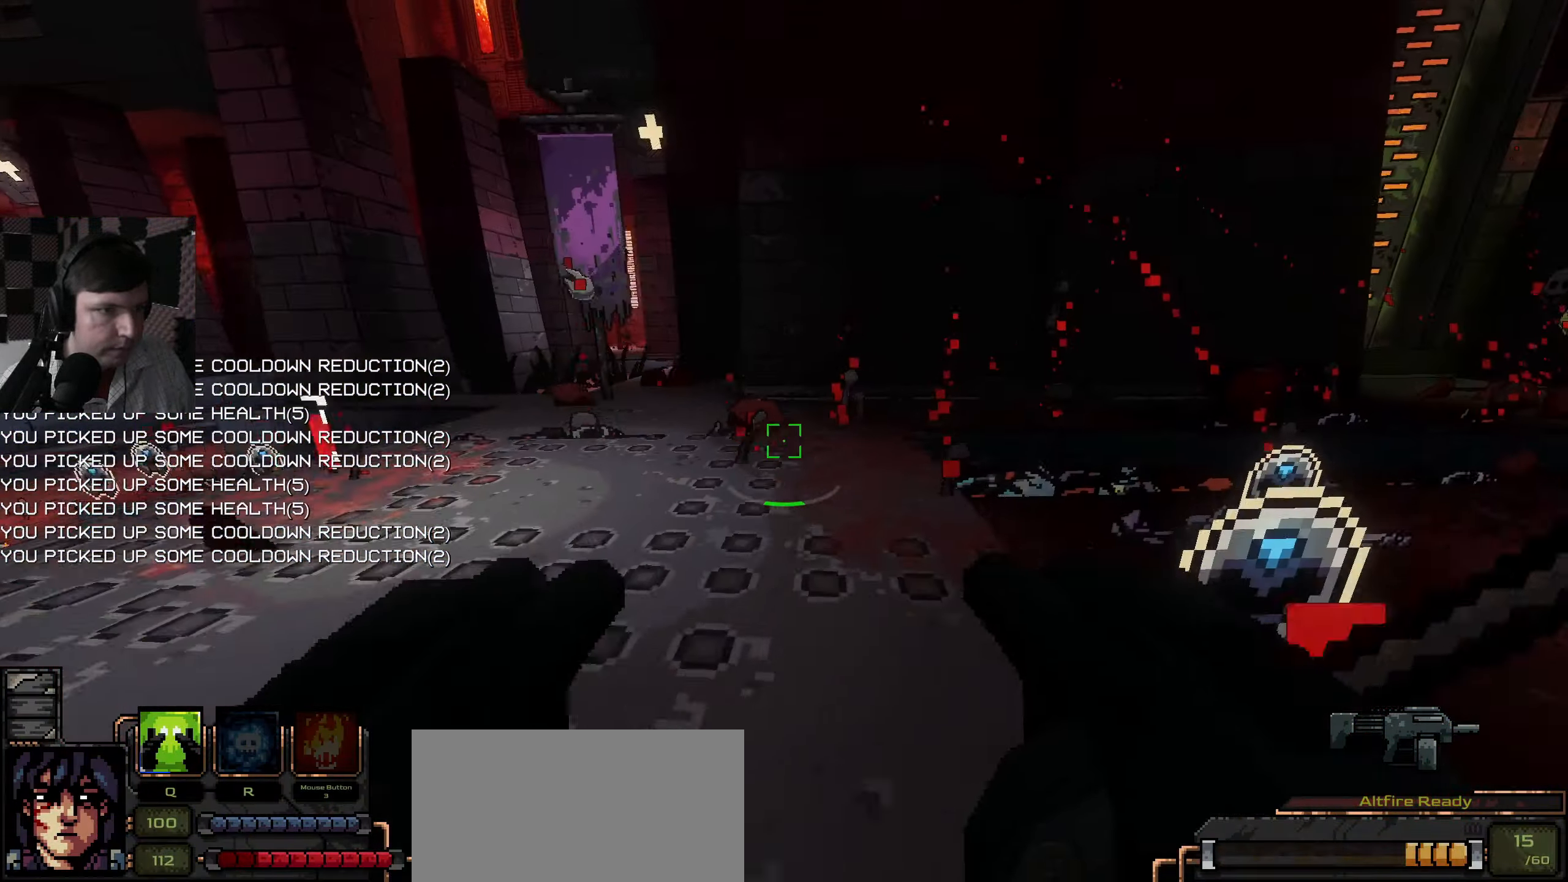
{"keys": ["w"], "mouse": [], "events": [[501, "d", "up"]]}
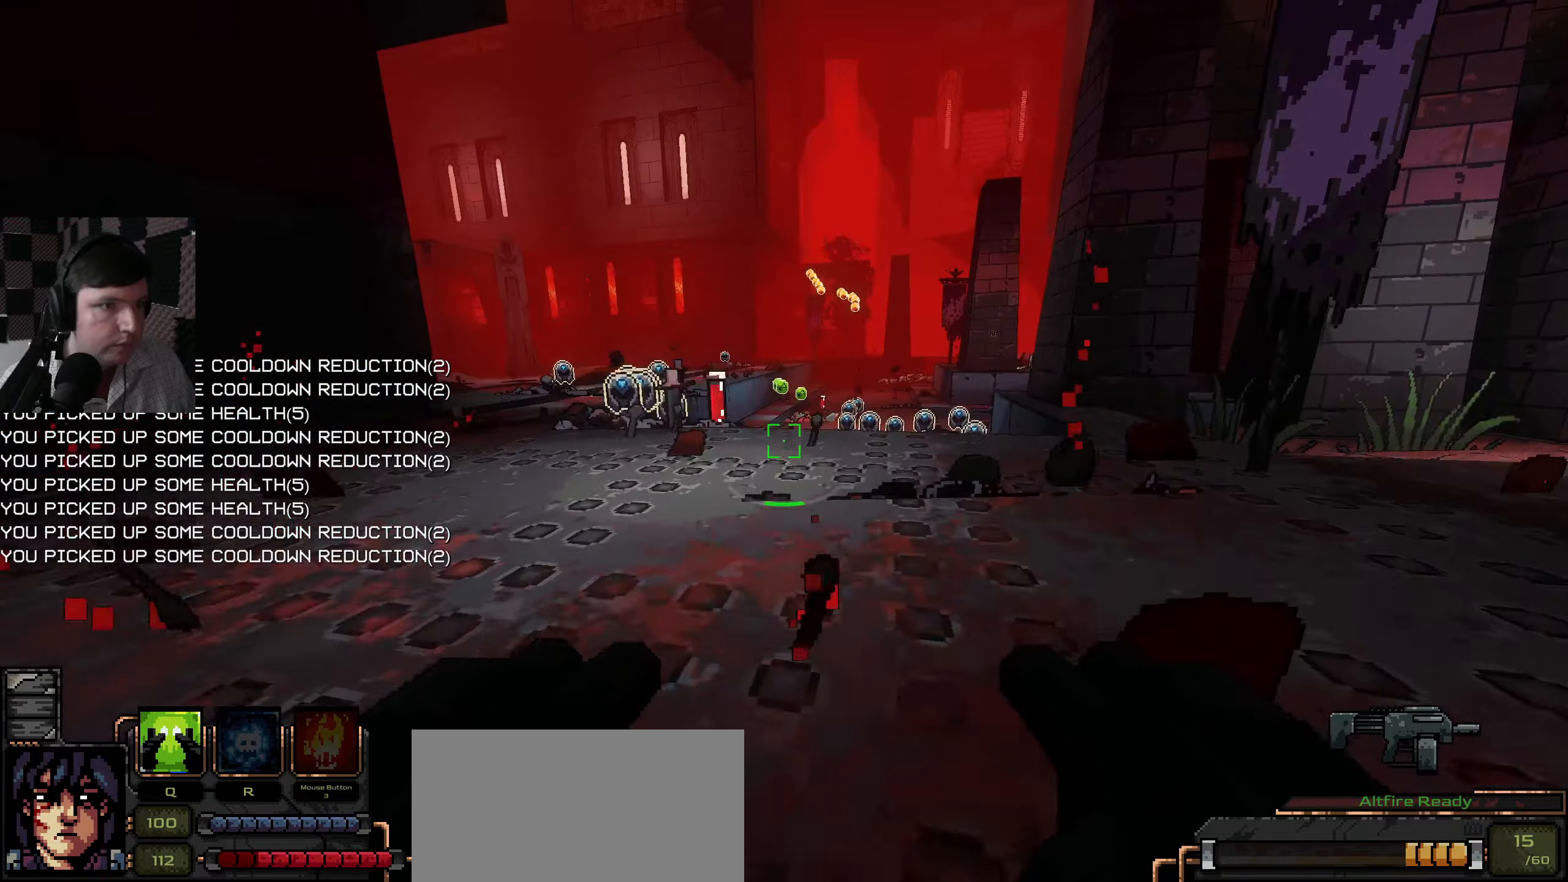
{"keys": ["a", "w"], "mouse": [], "events": [[66, "a", "down"], [333, "a", "up"], [400, "a", "down"]]}
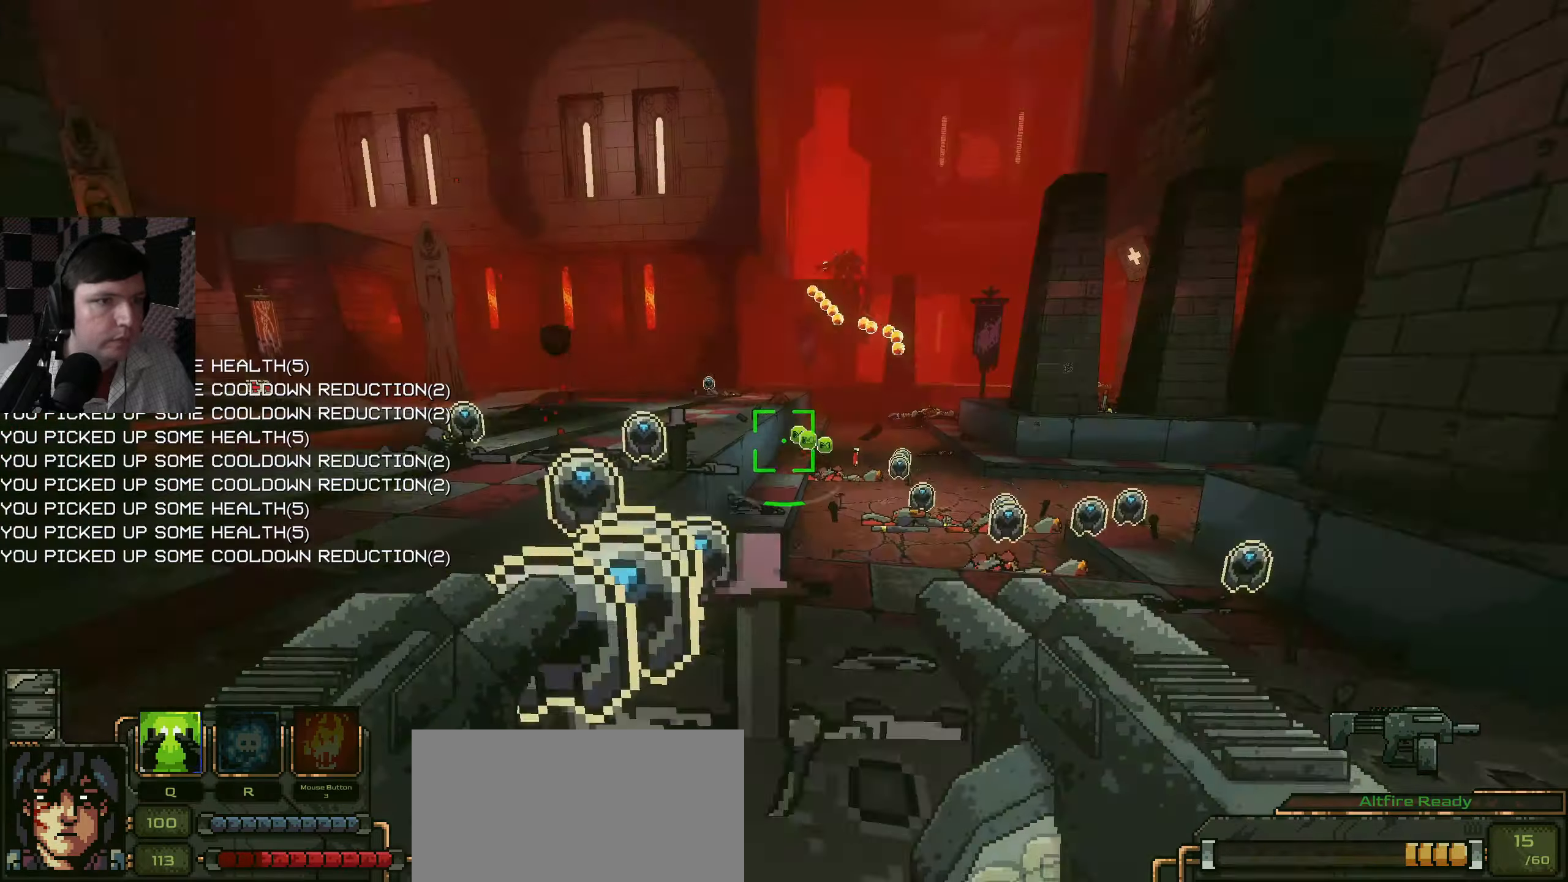
{"keys": ["a", "w"], "mouse": [], "events": [[383, "a", "up"], [450, "a", "down"]]}
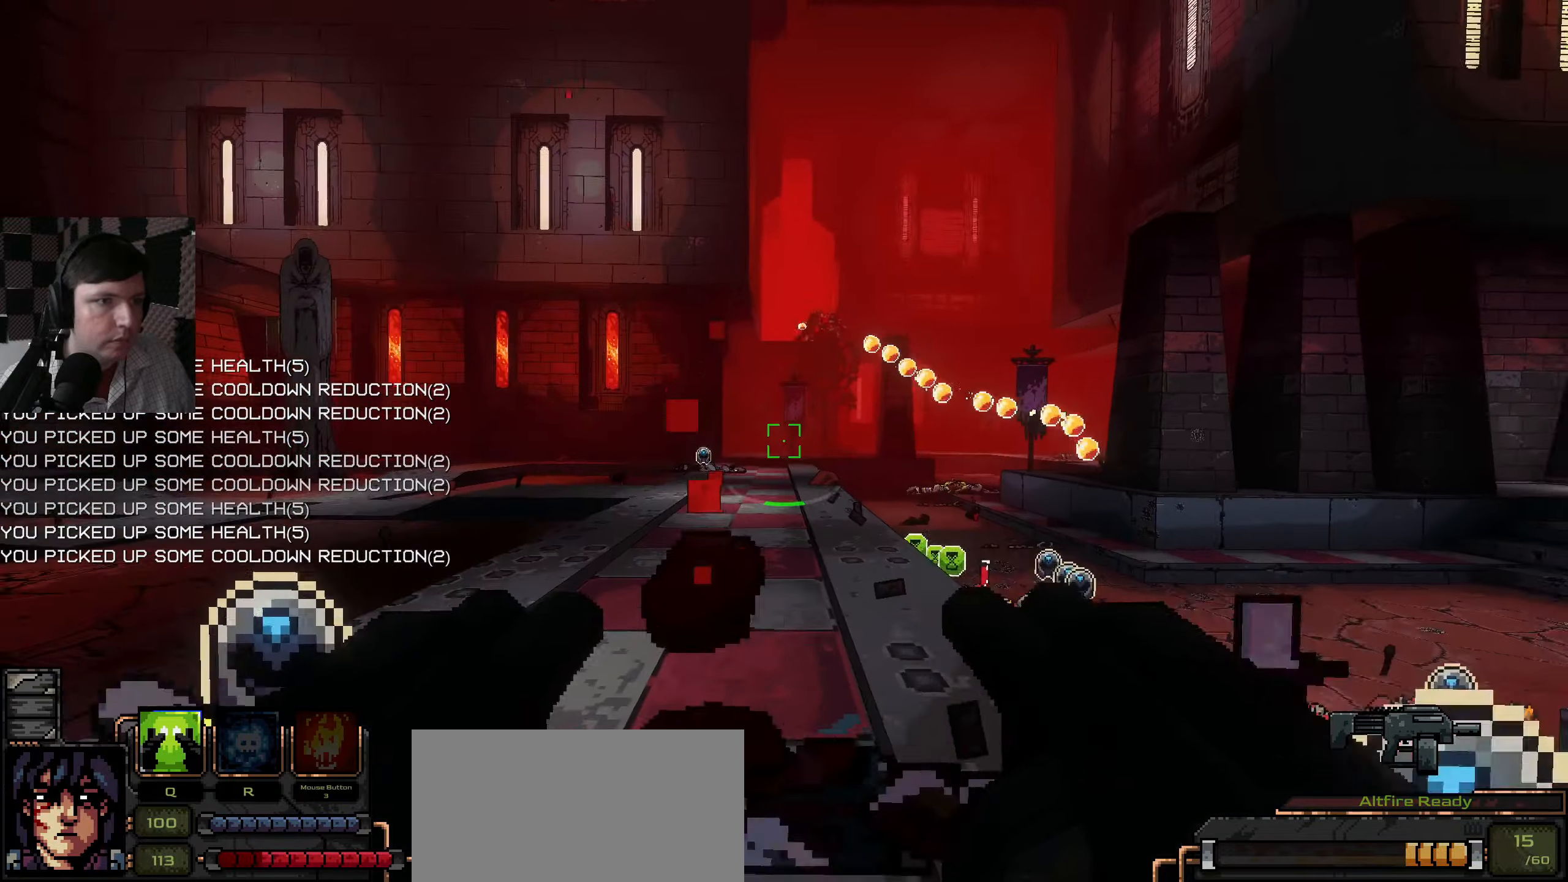
{"keys": ["w"], "mouse": [], "events": [[283, "a", "up"]]}
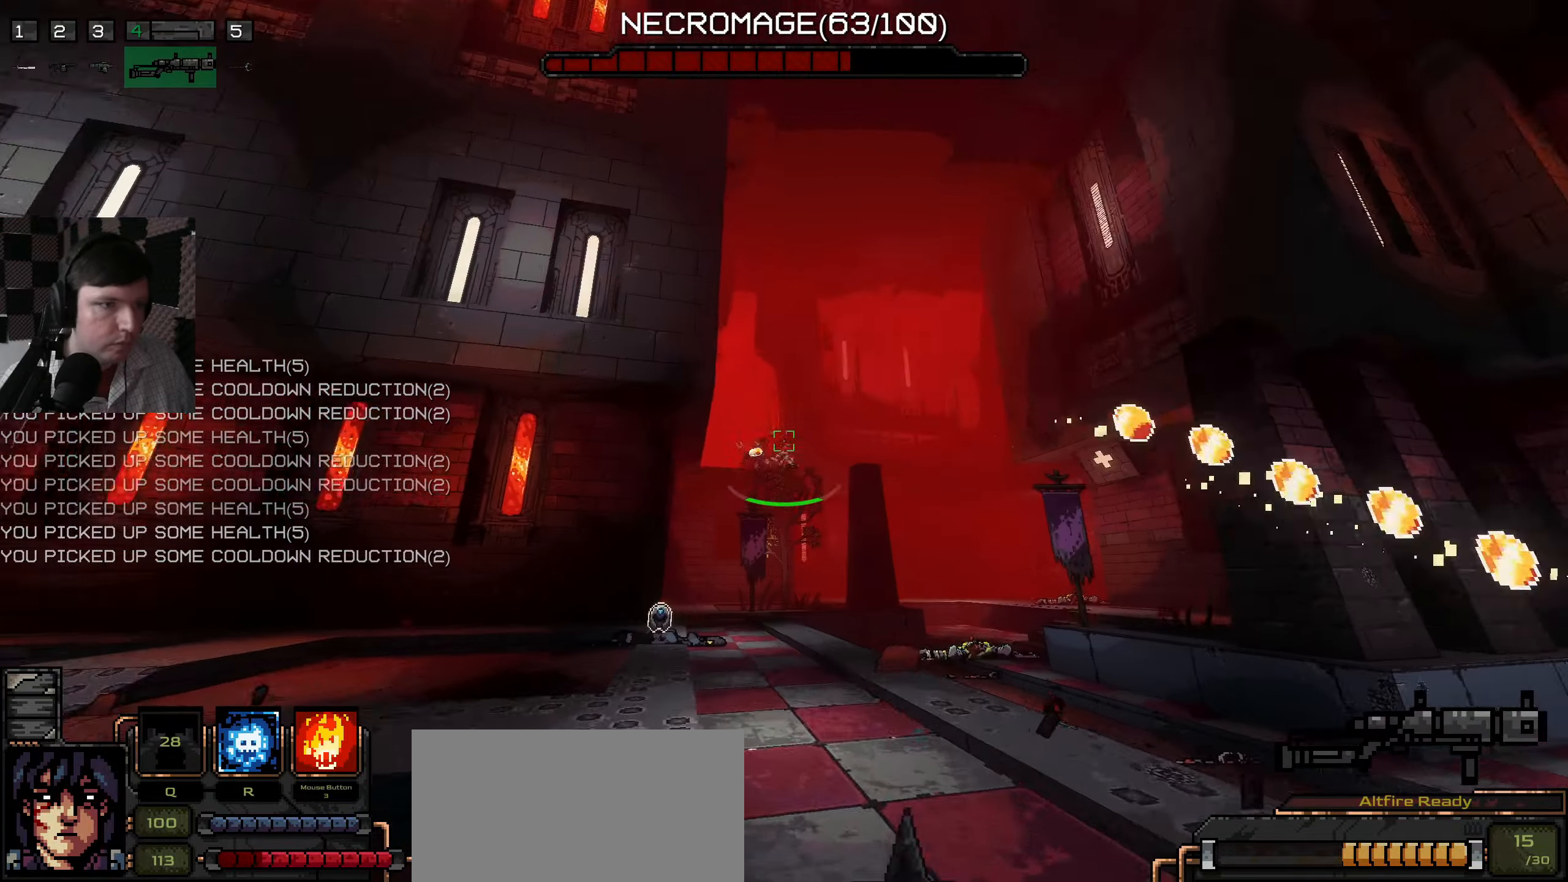
{"keys": ["a"], "mouse": [], "events": [[66, "a", "down"], [150, "mouse_left", "down"], [283, "a", "up"], [300, "a", "down"], [416, "mouse_left", "up"], [450, "w", "up"]]}
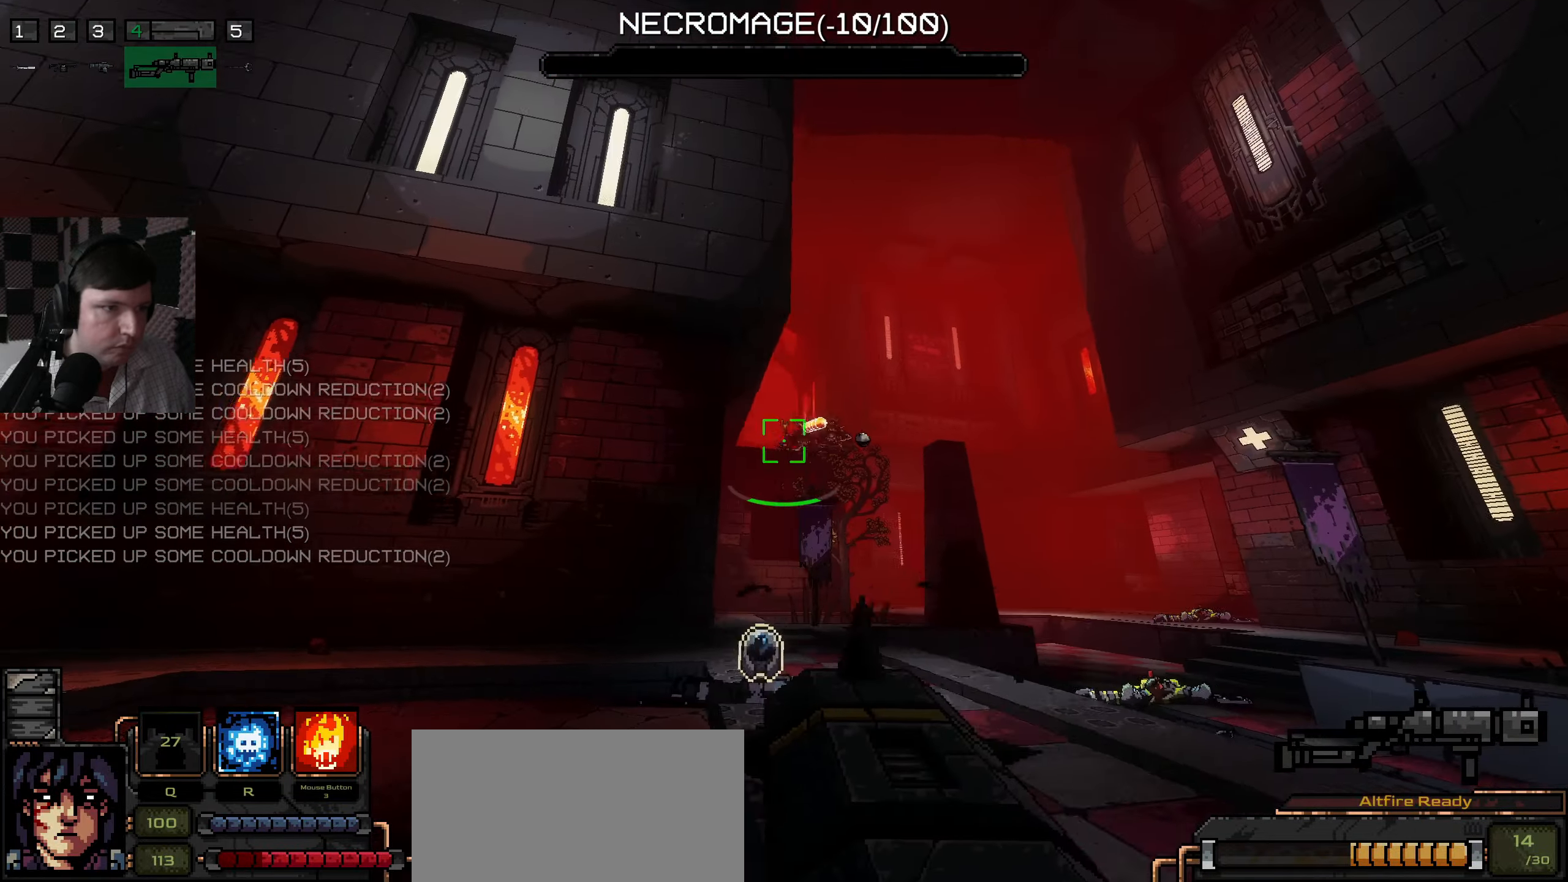
{"keys": ["a", "w"], "mouse": [], "events": [[66, "s", "down"], [333, "s", "up"], [433, "w", "down"]]}
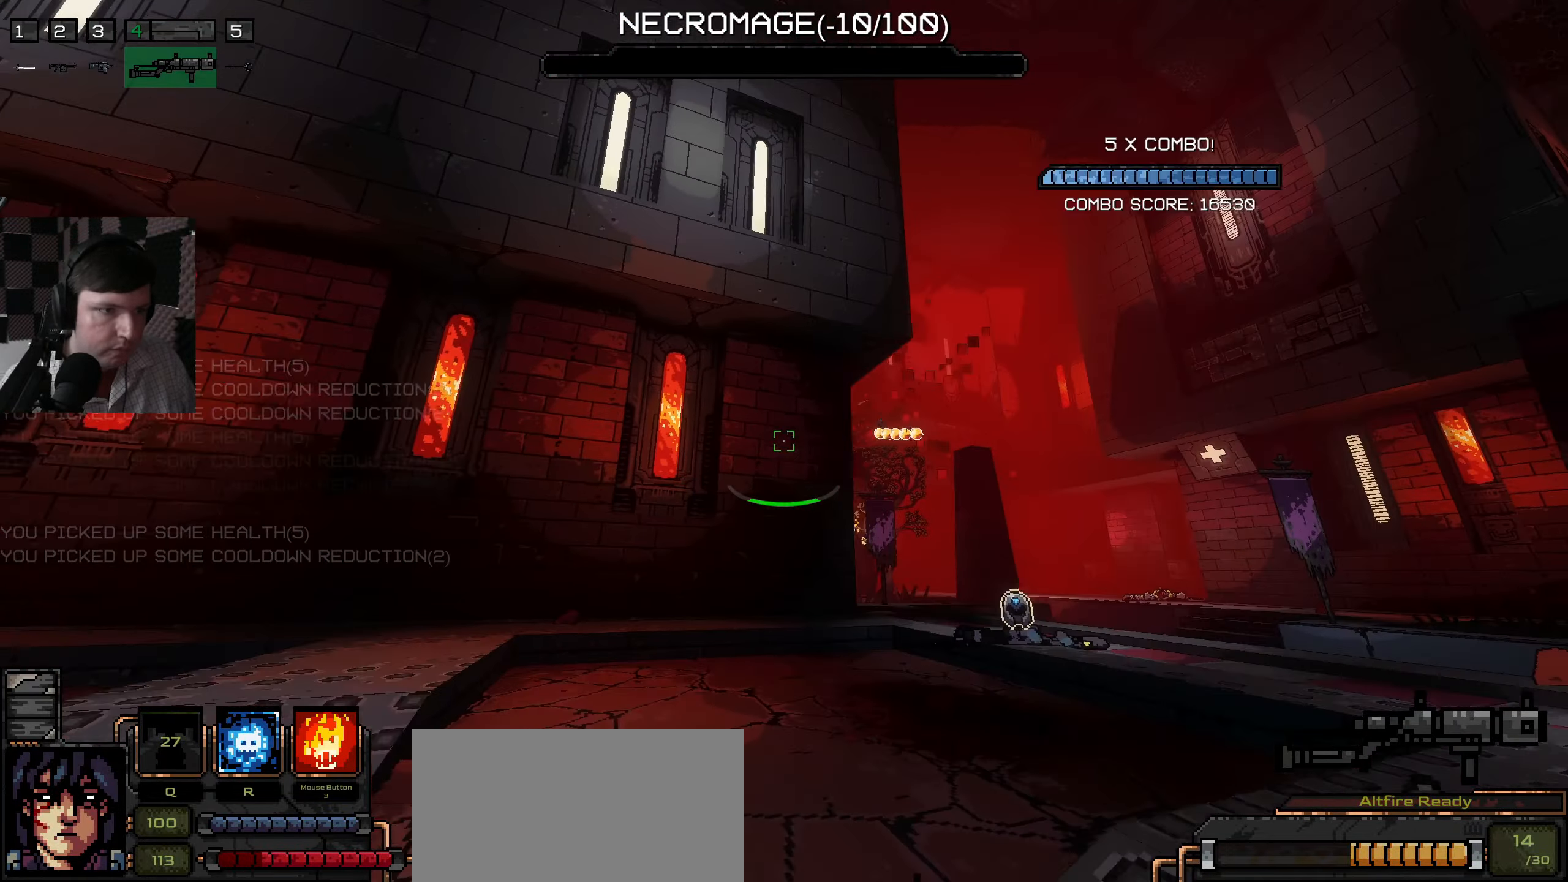
{"keys": ["d", "w"], "mouse": [], "events": [[233, "a", "up"], [433, "d", "down"]]}
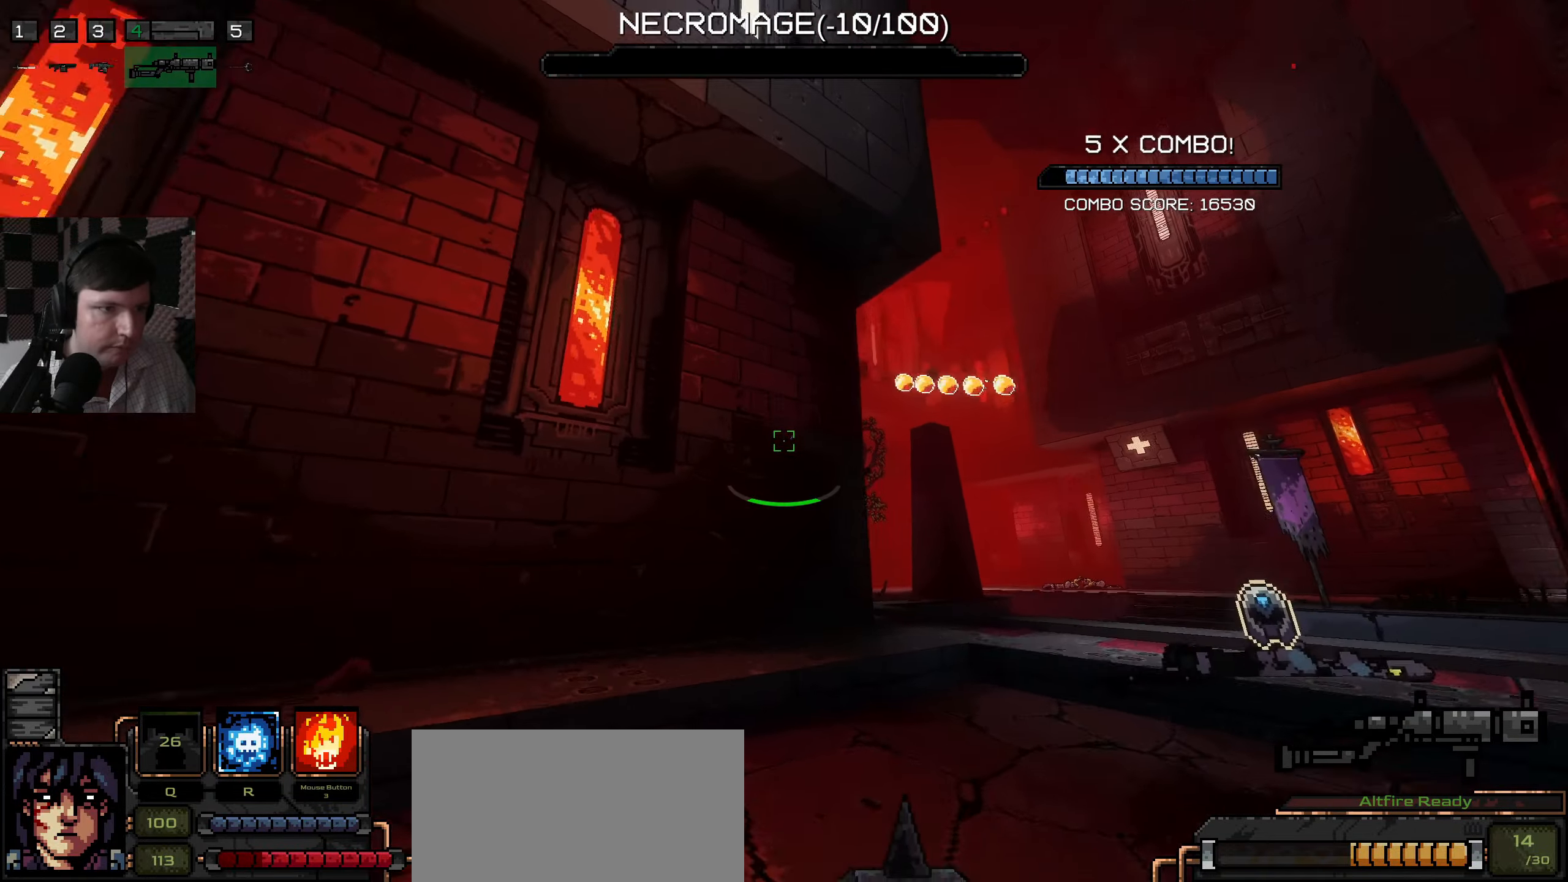
{"keys": ["d", "w"], "mouse": [], "events": [[150, "d", "up"], [366, "d", "down"]]}
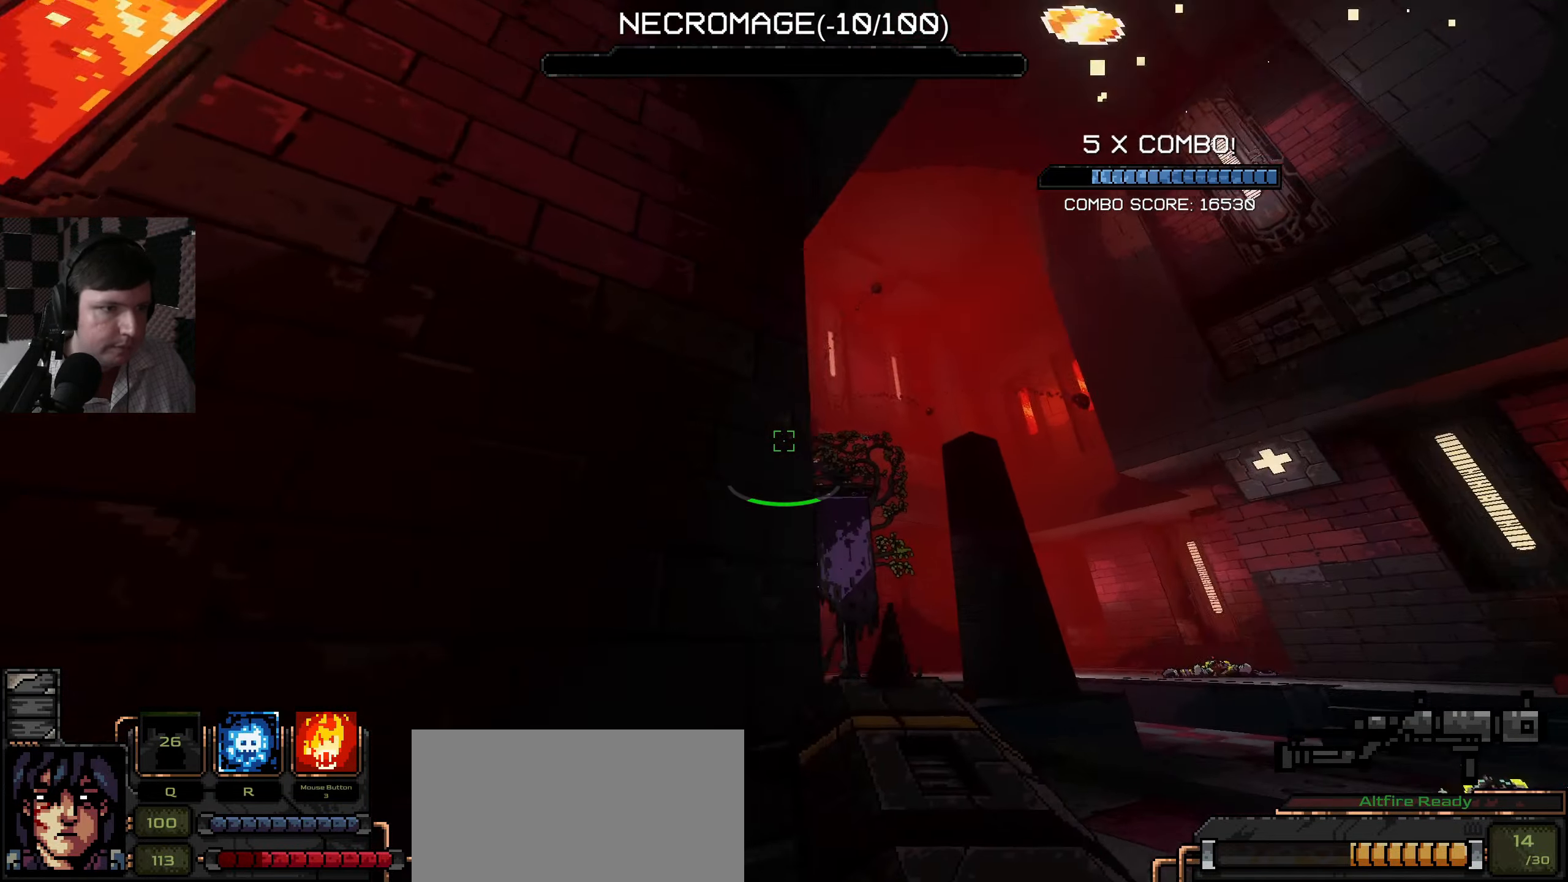
{"keys": ["s"], "mouse": ["left"], "events": [[116, "d", "up"], [183, "w", "up"], [316, "s", "down"], [433, "mouse_left", "down"]]}
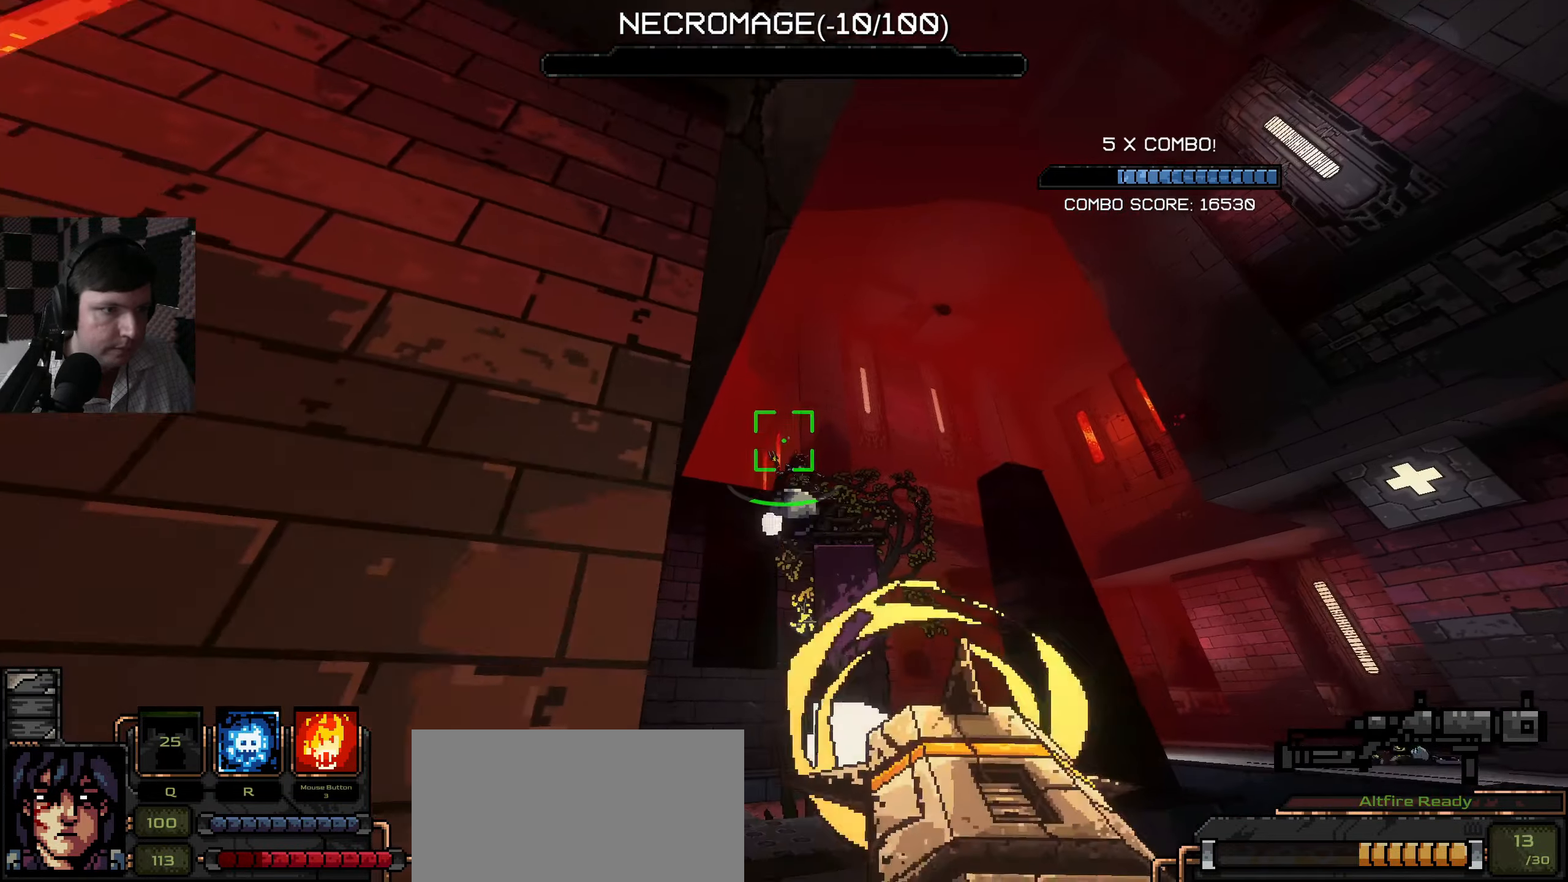
{"keys": ["a", "s"], "mouse": [], "events": [[83, "mouse_left", "up"], [183, "a", "down"]]}
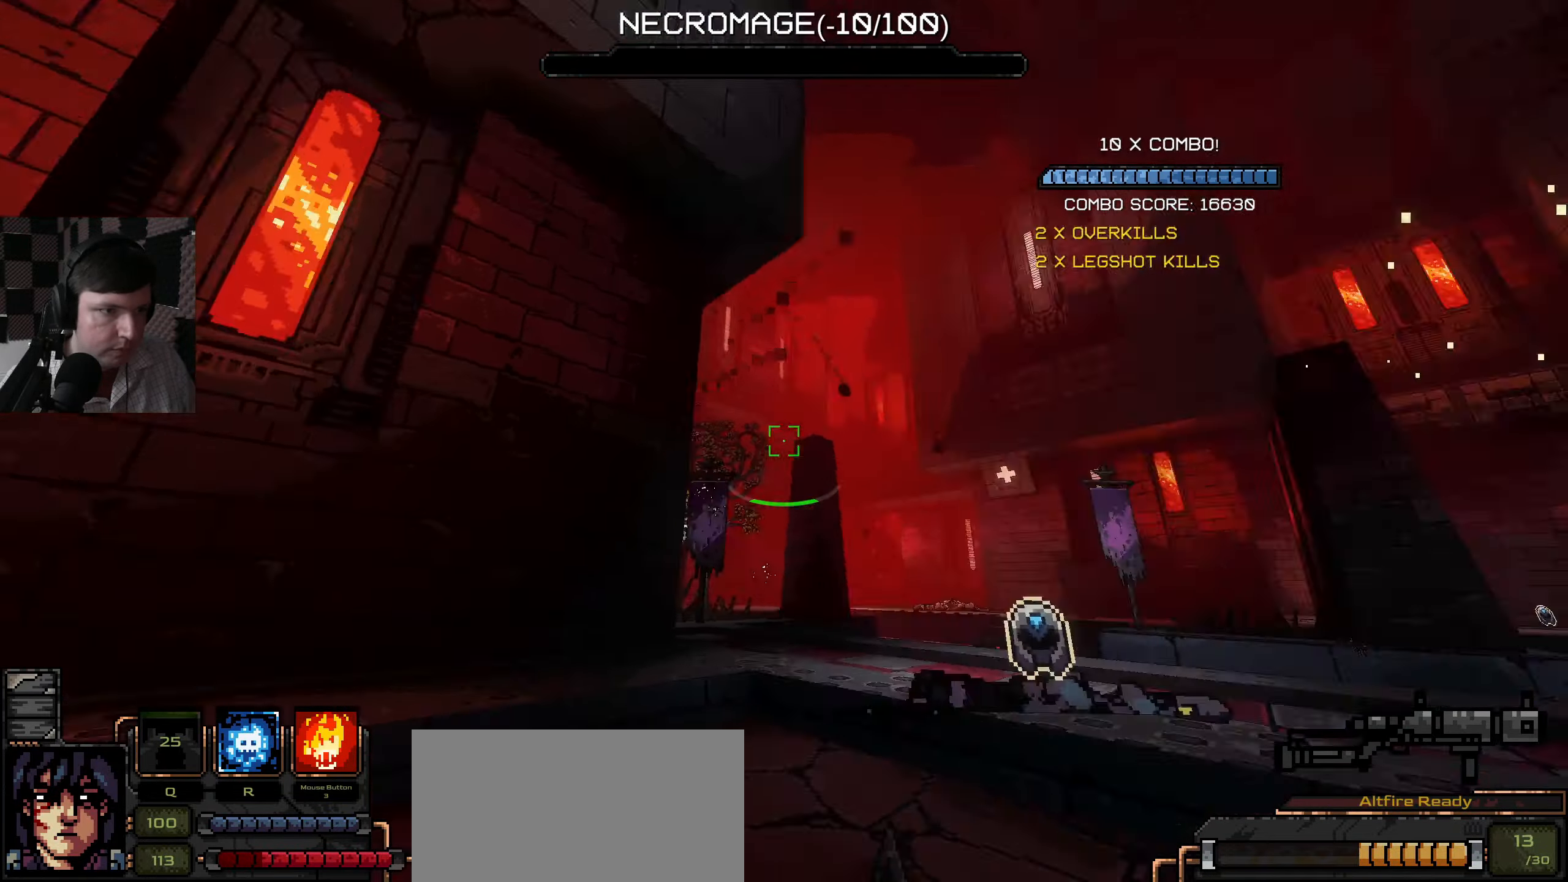
{"keys": ["d", "w"], "mouse": [], "events": [[16, "d", "down"], [66, "a", "up"], [83, "s", "up"], [200, "w", "down"]]}
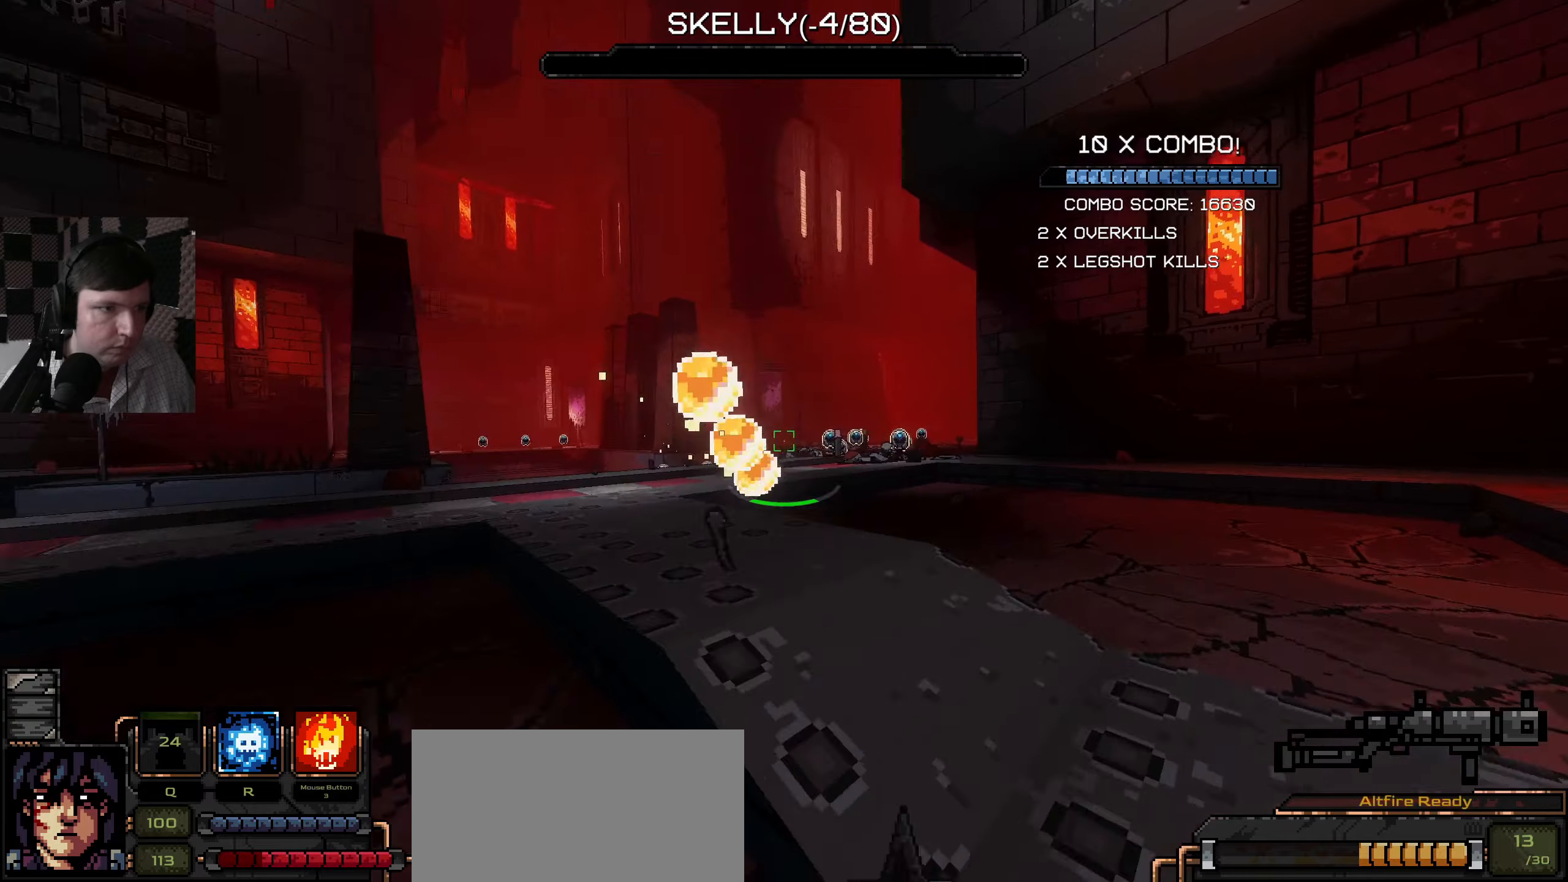
{"keys": ["a", "d", "s"], "mouse": [], "events": [[150, "w", "up"], [283, "s", "down"], [500, "a", "down"]]}
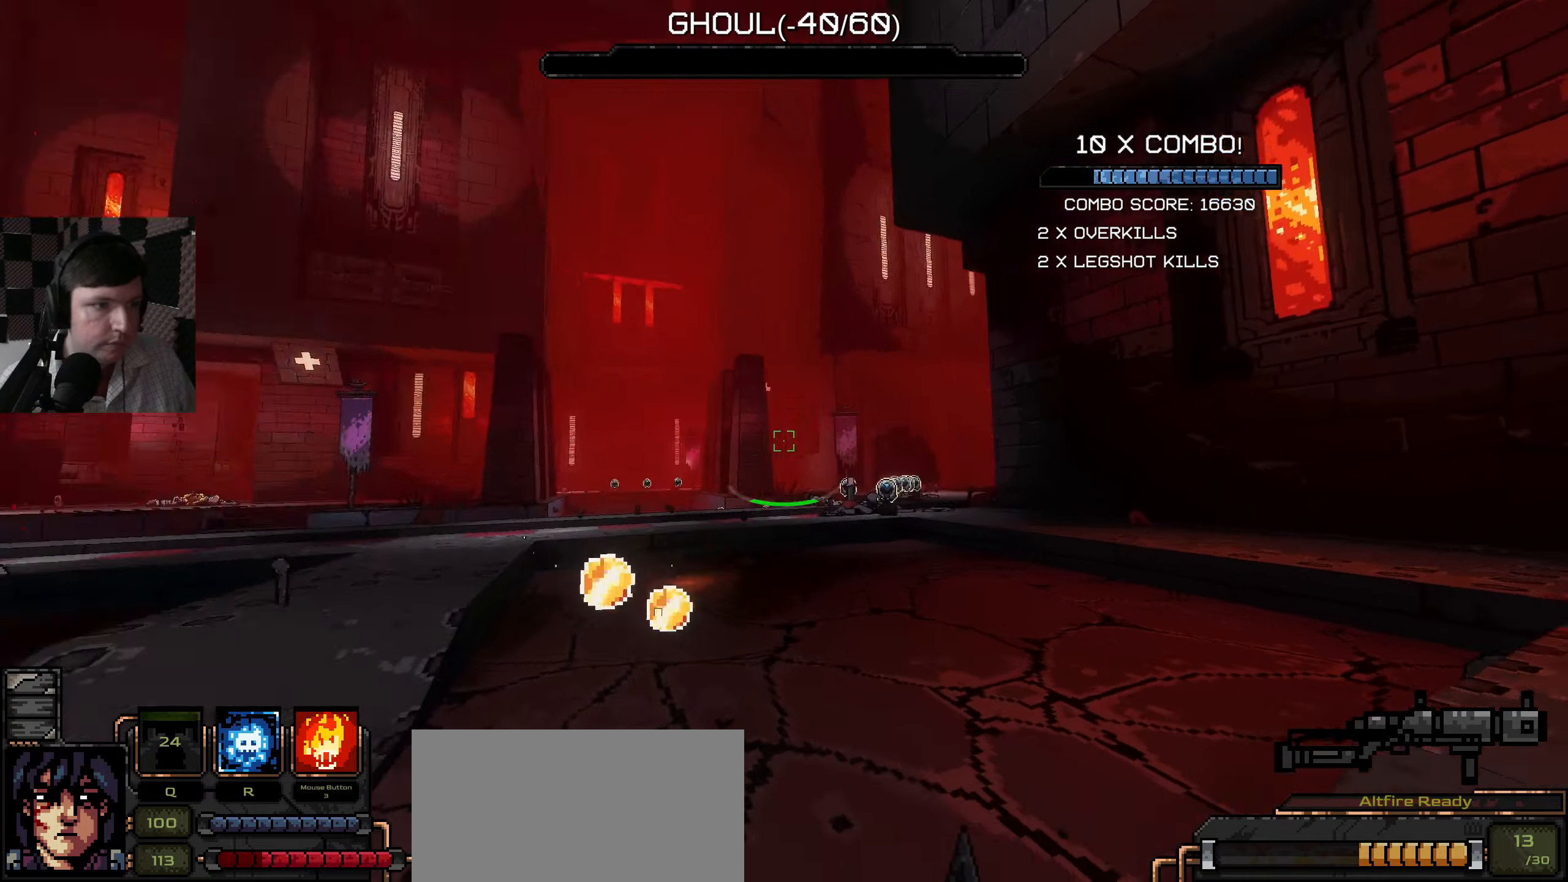
{"keys": ["a", "w"], "mouse": [], "events": [[50, "d", "up"], [117, "s", "up"], [200, "w", "down"]]}
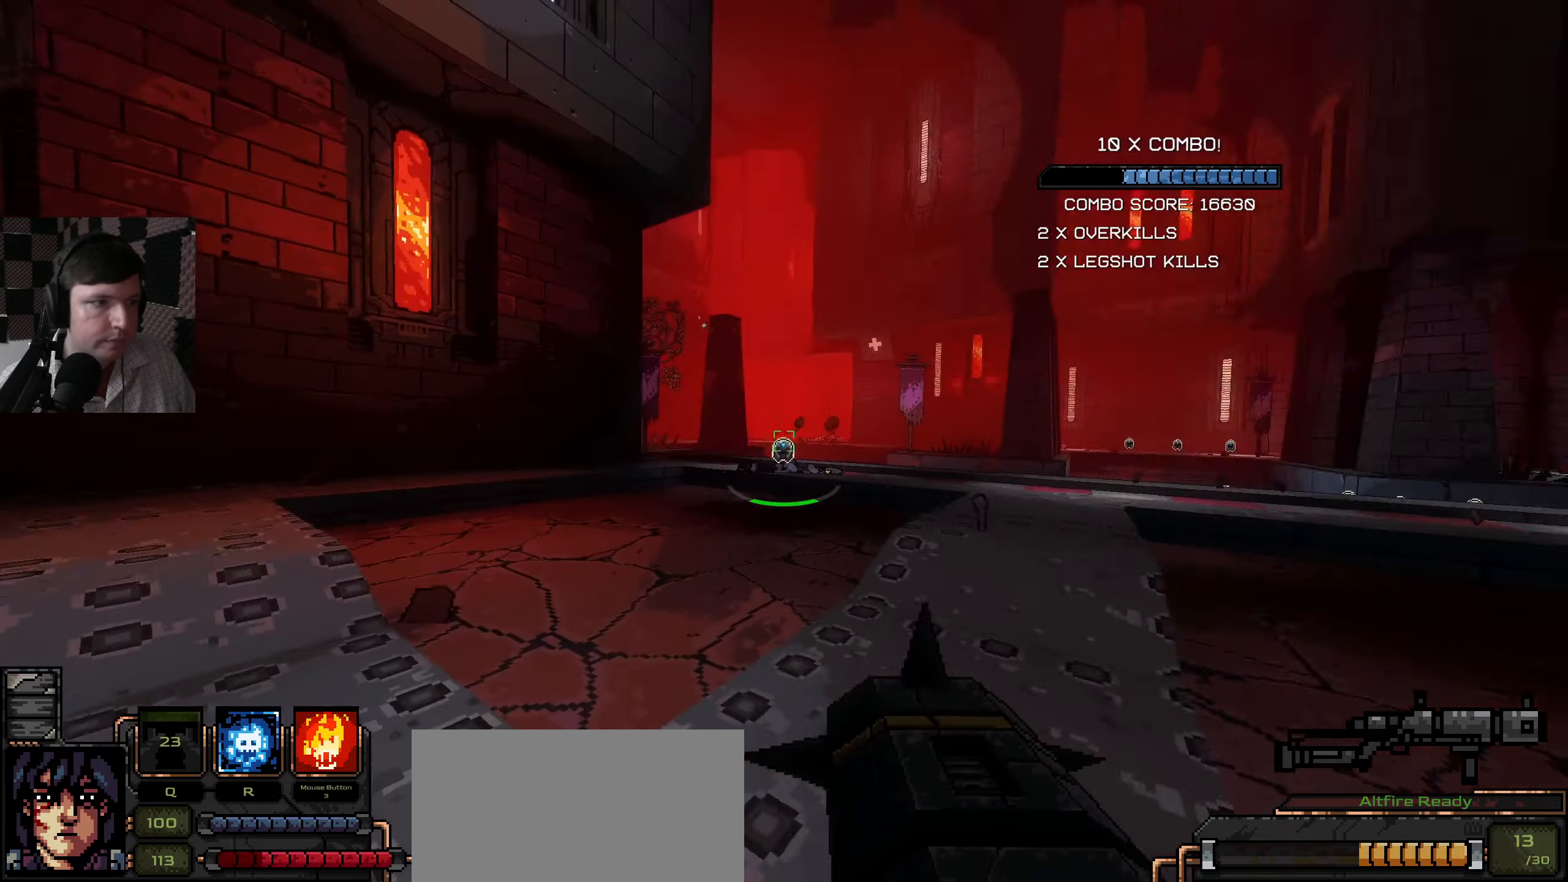
{"keys": ["w"], "mouse": [], "events": [[200, "a", "up"]]}
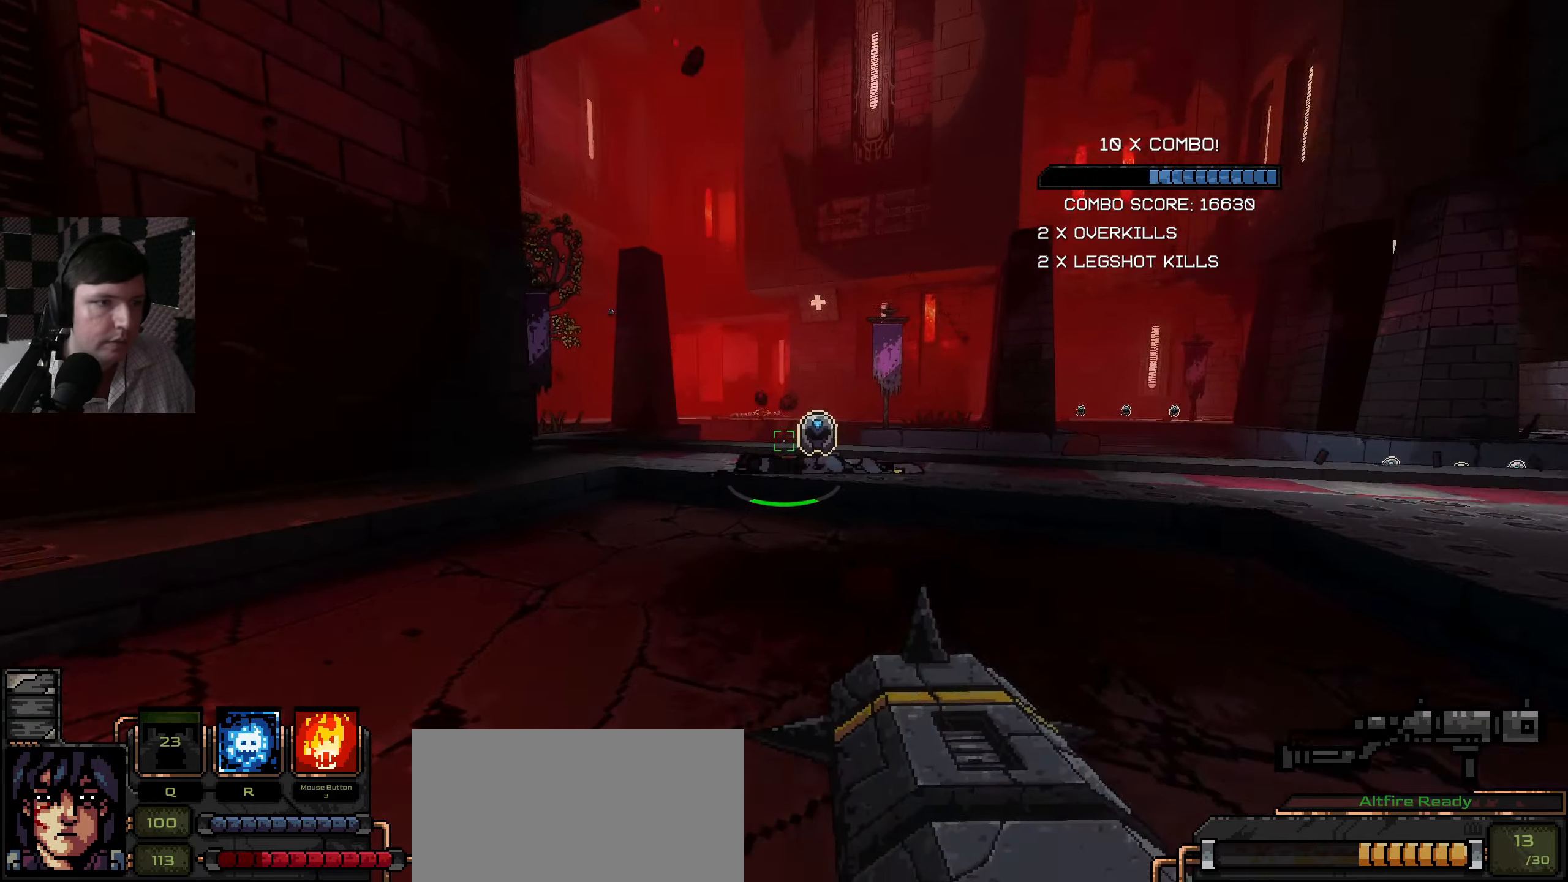
{"keys": ["a", "w"], "mouse": [], "events": [[183, "a", "down"]]}
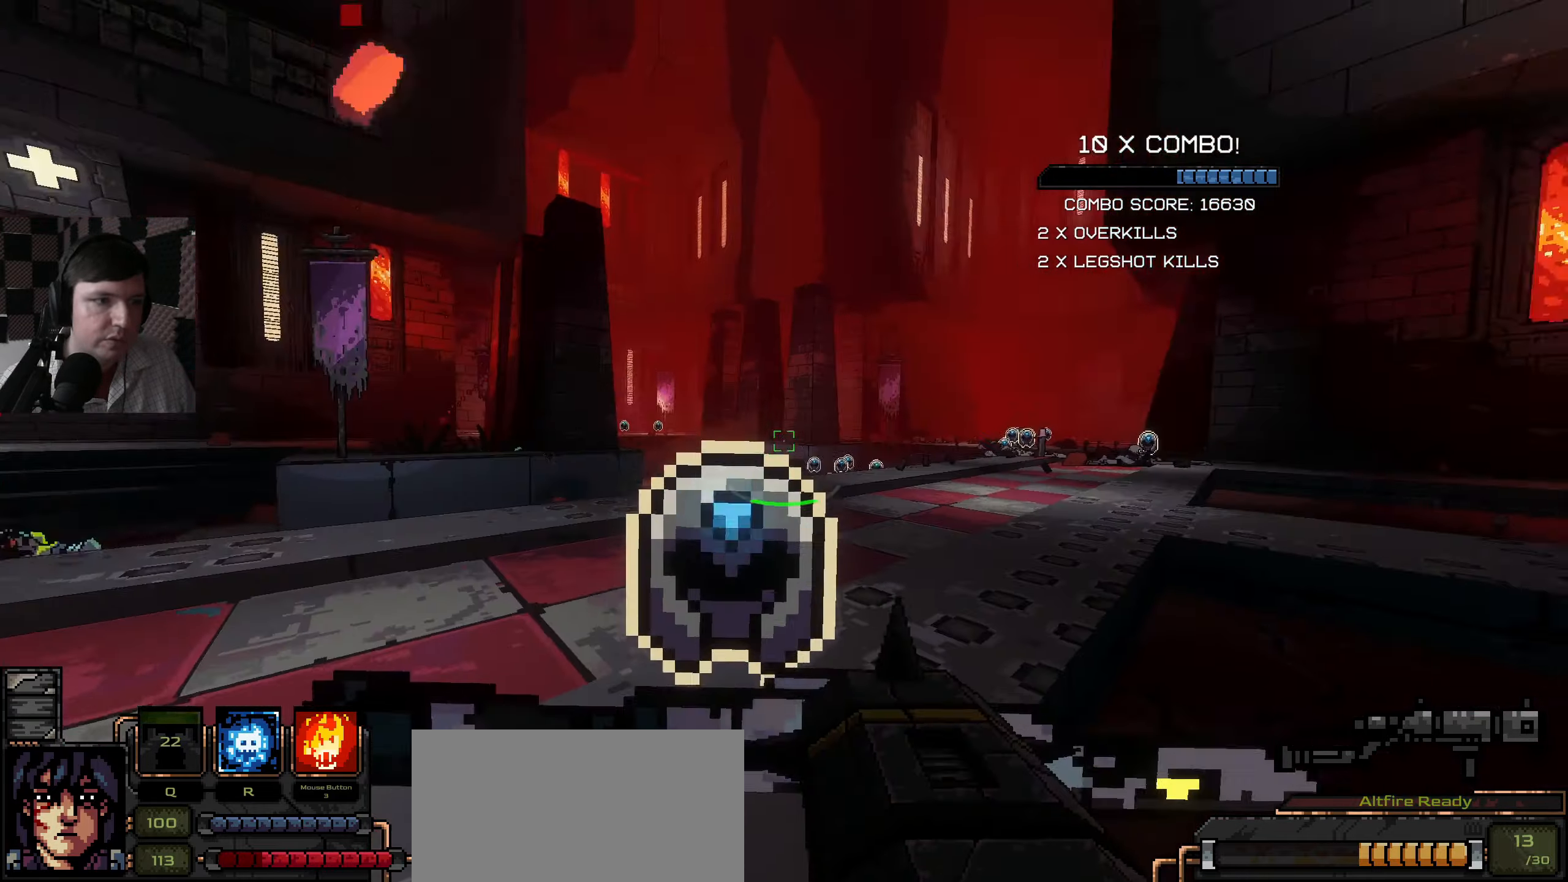
{"keys": ["w"], "mouse": [], "events": [[150, "a", "up"]]}
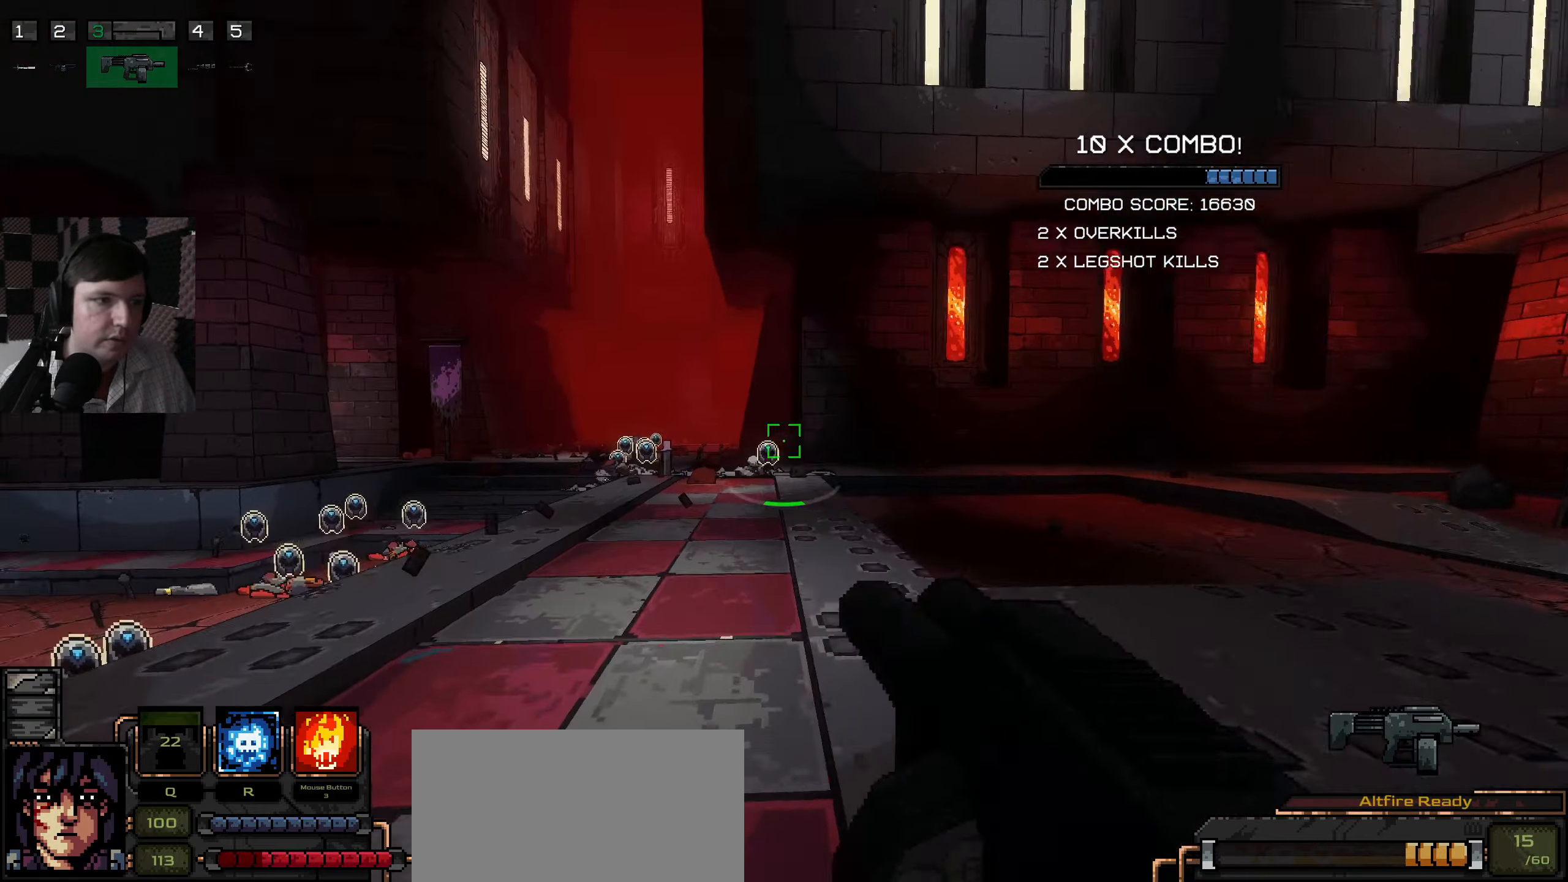
{"keys": ["d", "w"], "mouse": [], "events": [[483, "d", "down"]]}
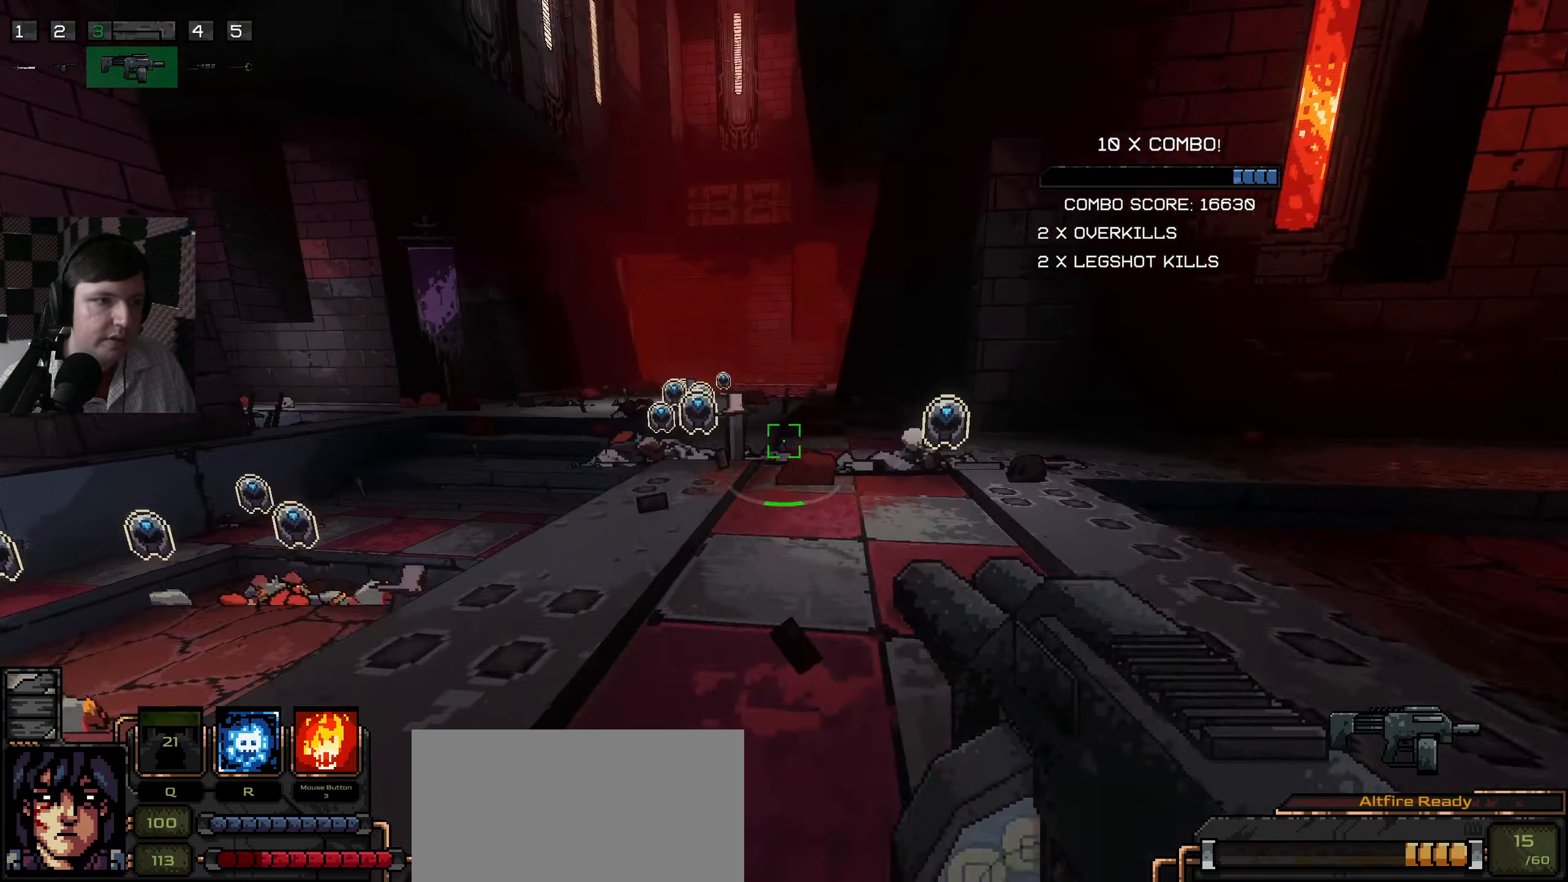
{"keys": ["a", "w"], "mouse": [], "events": [[300, "d", "up"], [467, "a", "down"]]}
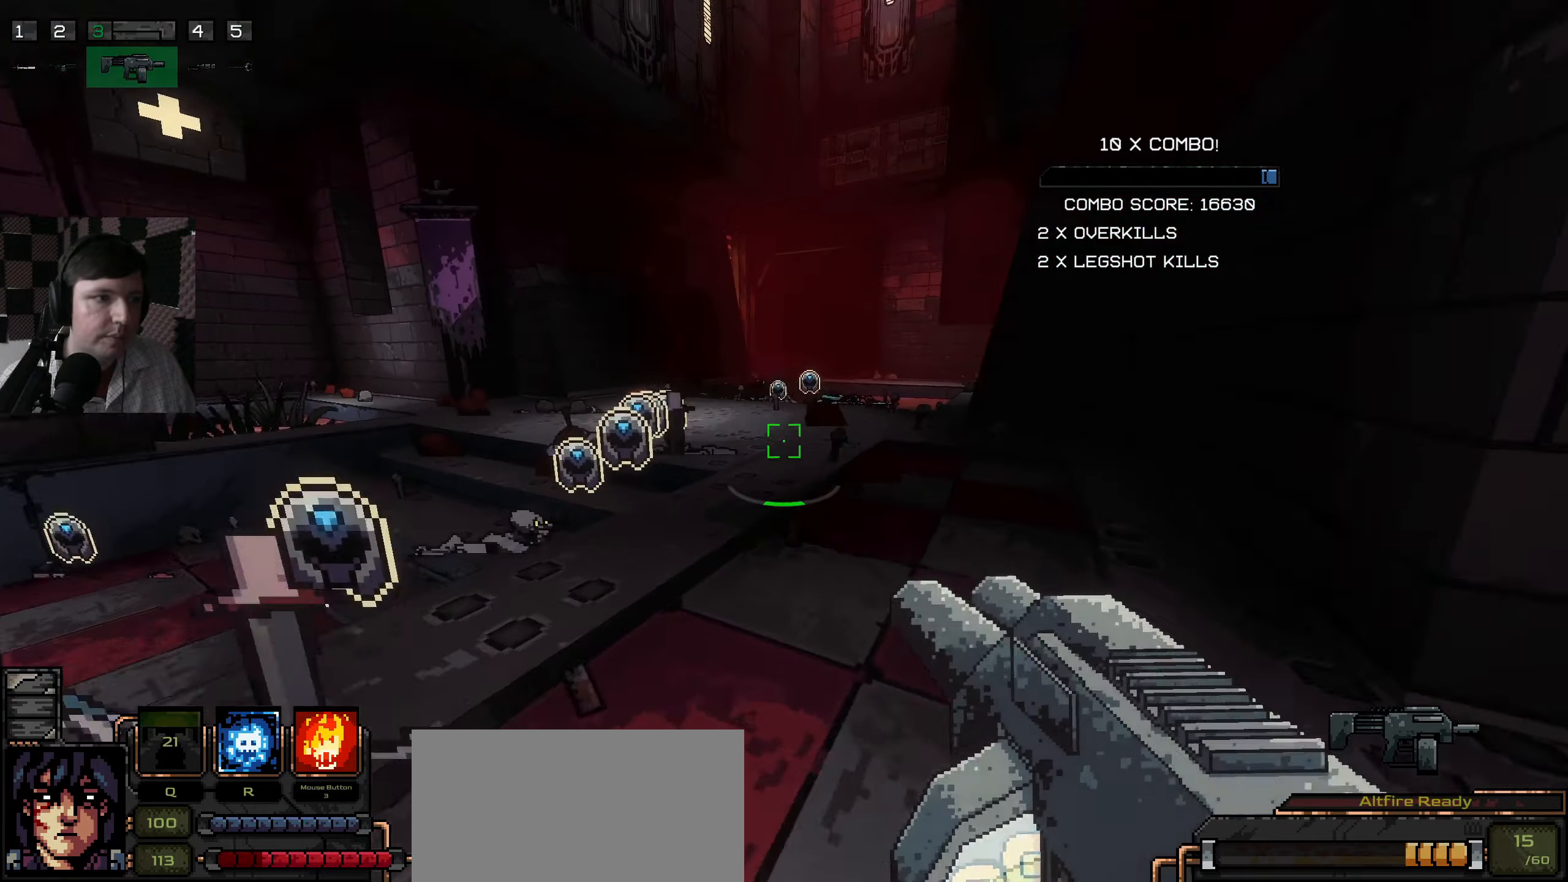
{"keys": ["d", "w"], "mouse": [], "events": [[367, "a", "up"], [450, "d", "down"]]}